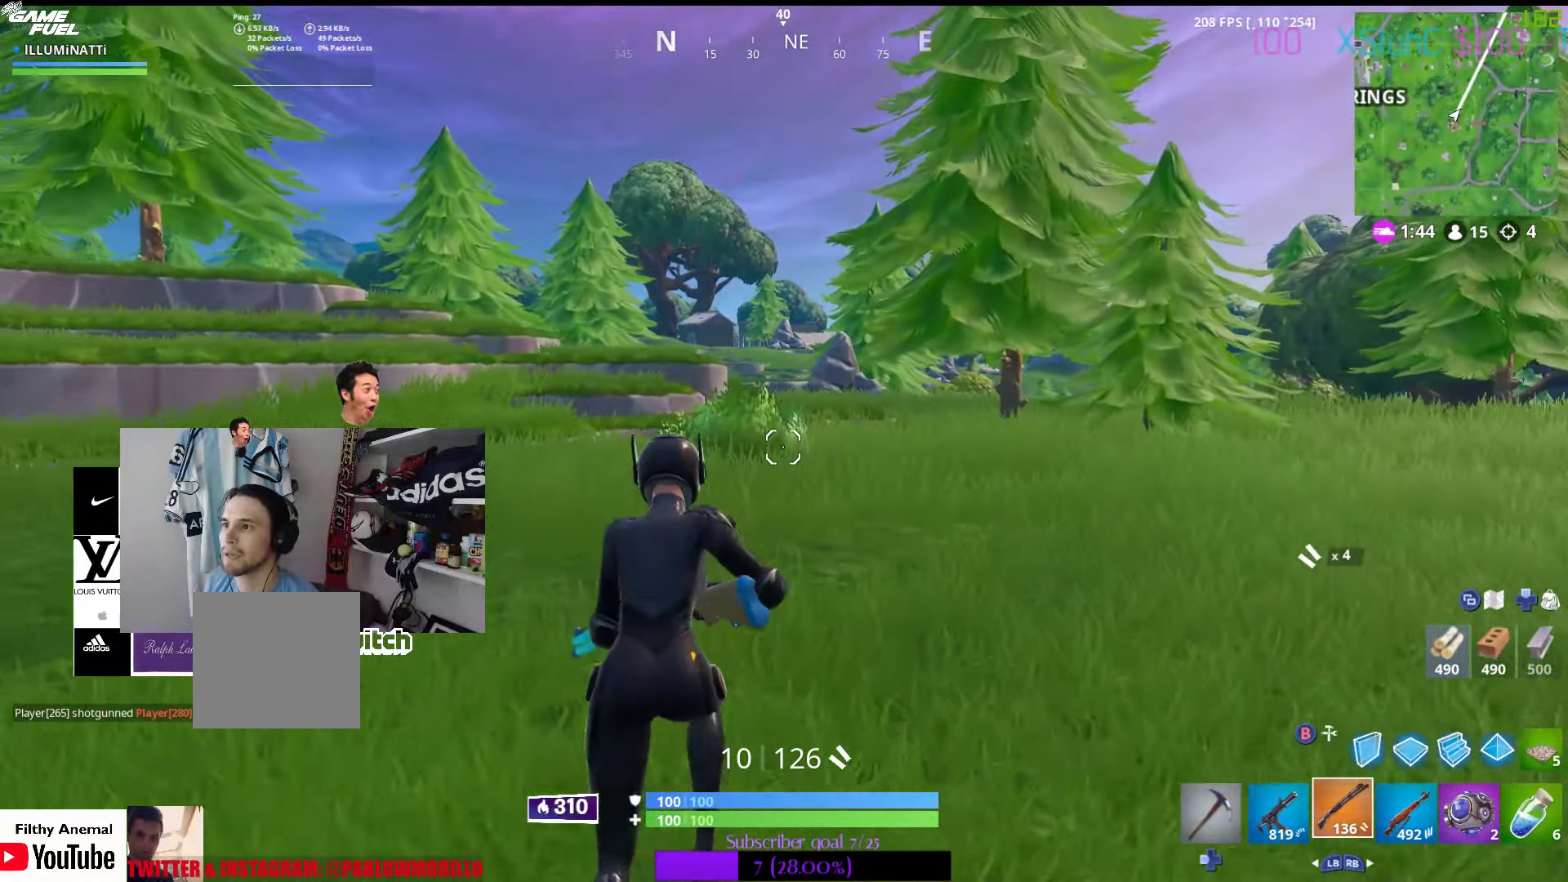
Gameplay with a controller (Xbox layout); each line is a JSON object with the inputs held at the frame after it. "events" lists button and stick changes between this image and that frame as [ms after this image, input, new state], when the widget could be followed in between.
{"buttons": [], "left_stick": "up", "right_stick": "center", "events": []}
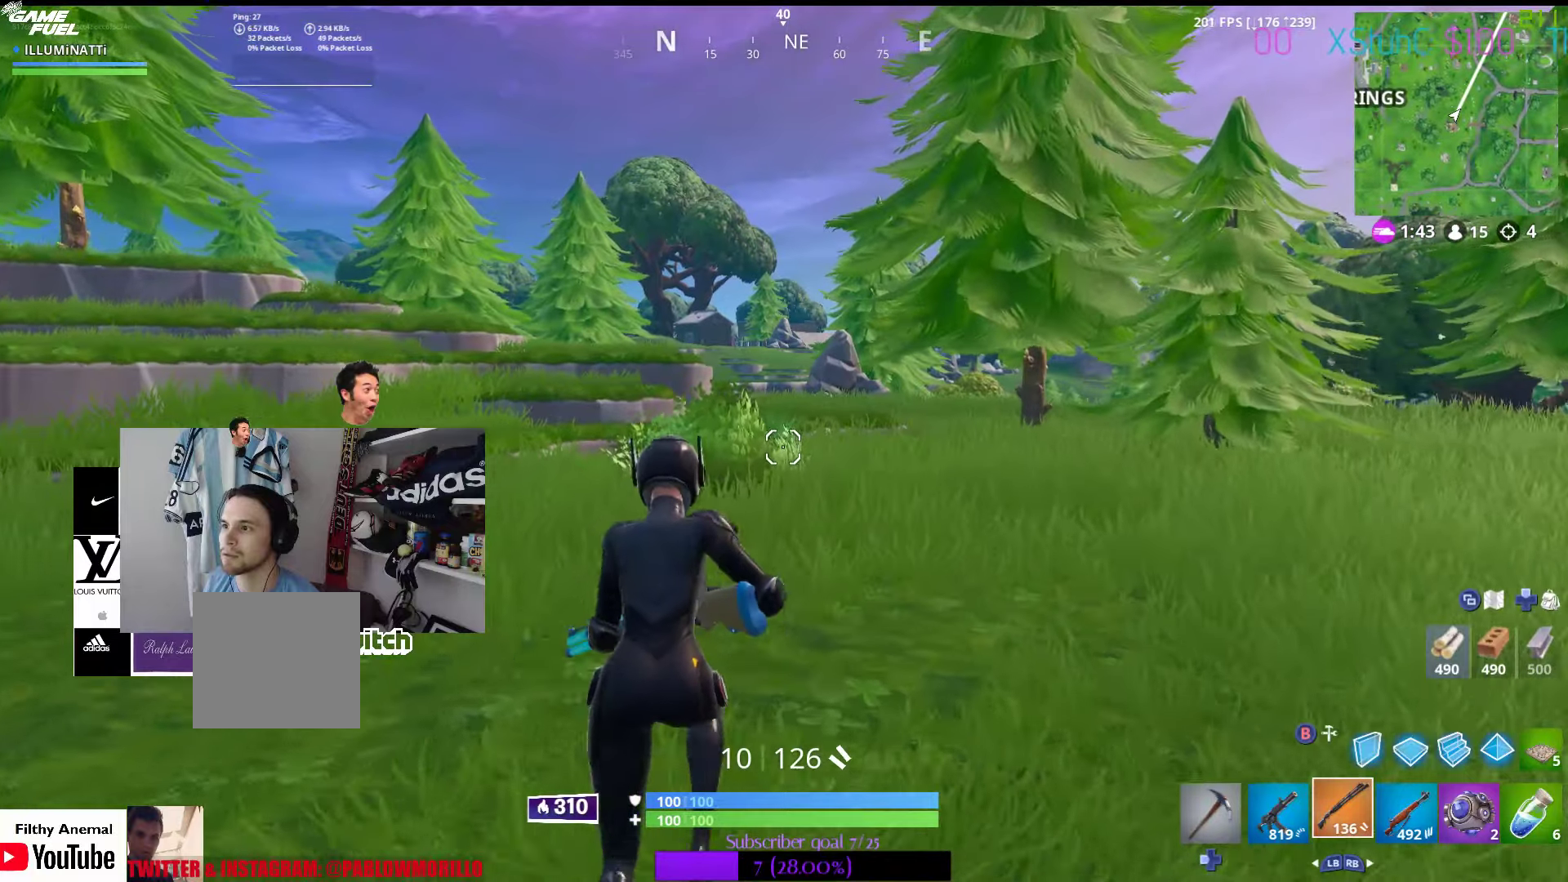
{"buttons": [], "left_stick": "up", "right_stick": "center", "events": []}
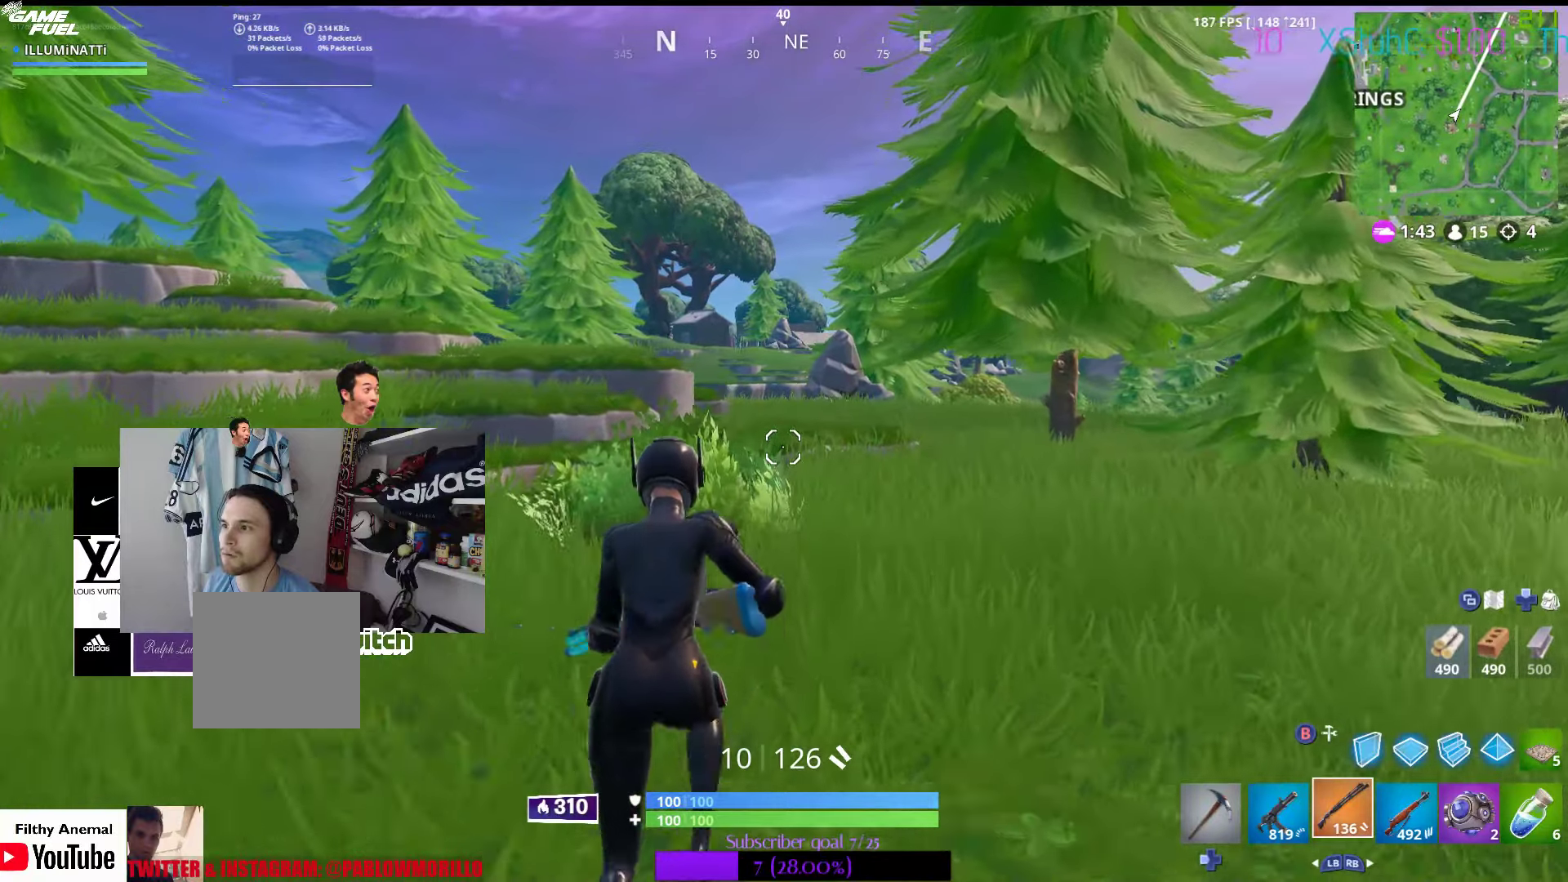
{"buttons": [], "left_stick": "up", "right_stick": "center", "events": [[283, "A", "down"], [333, "A", "up"]]}
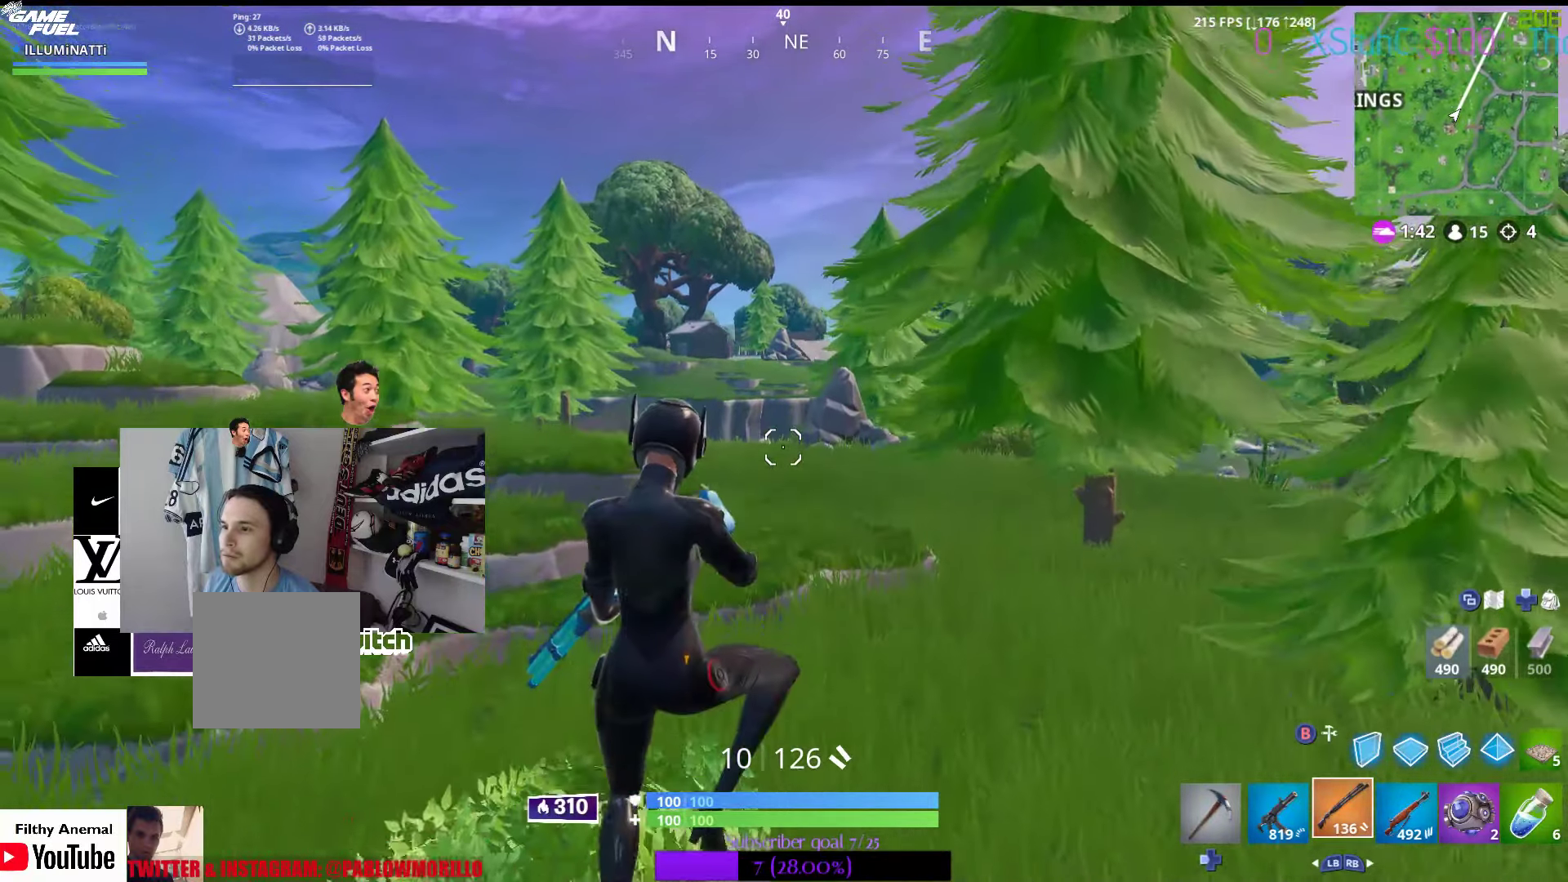
{"buttons": [], "left_stick": "up", "right_stick": "center", "events": []}
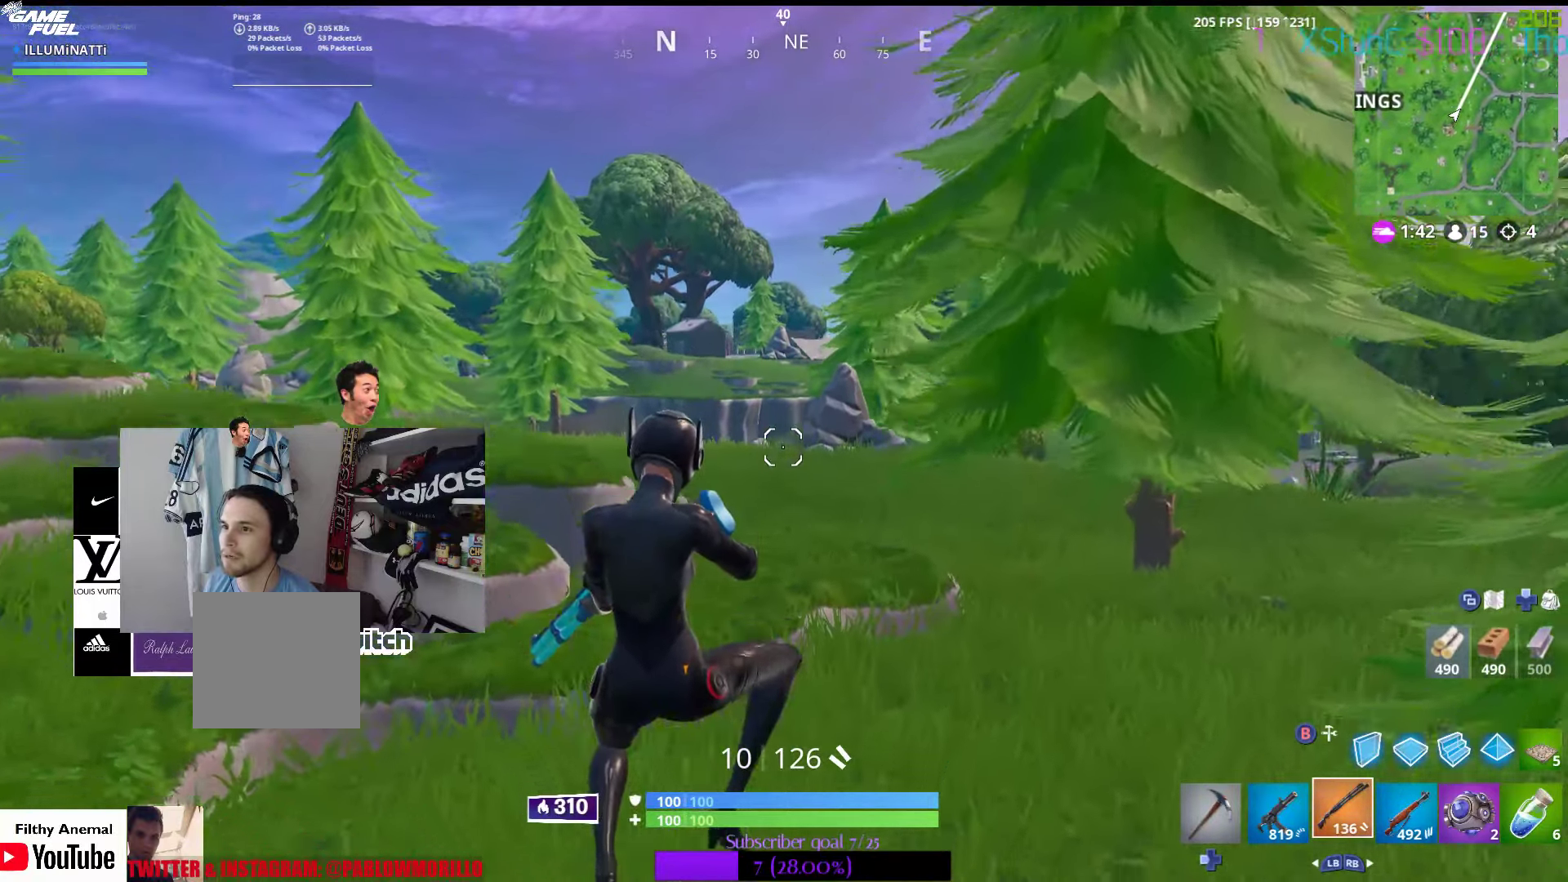
{"buttons": [], "left_stick": "up", "right_stick": "center", "events": [[66, "right_stick", "left"], [266, "right_stick", "center"]]}
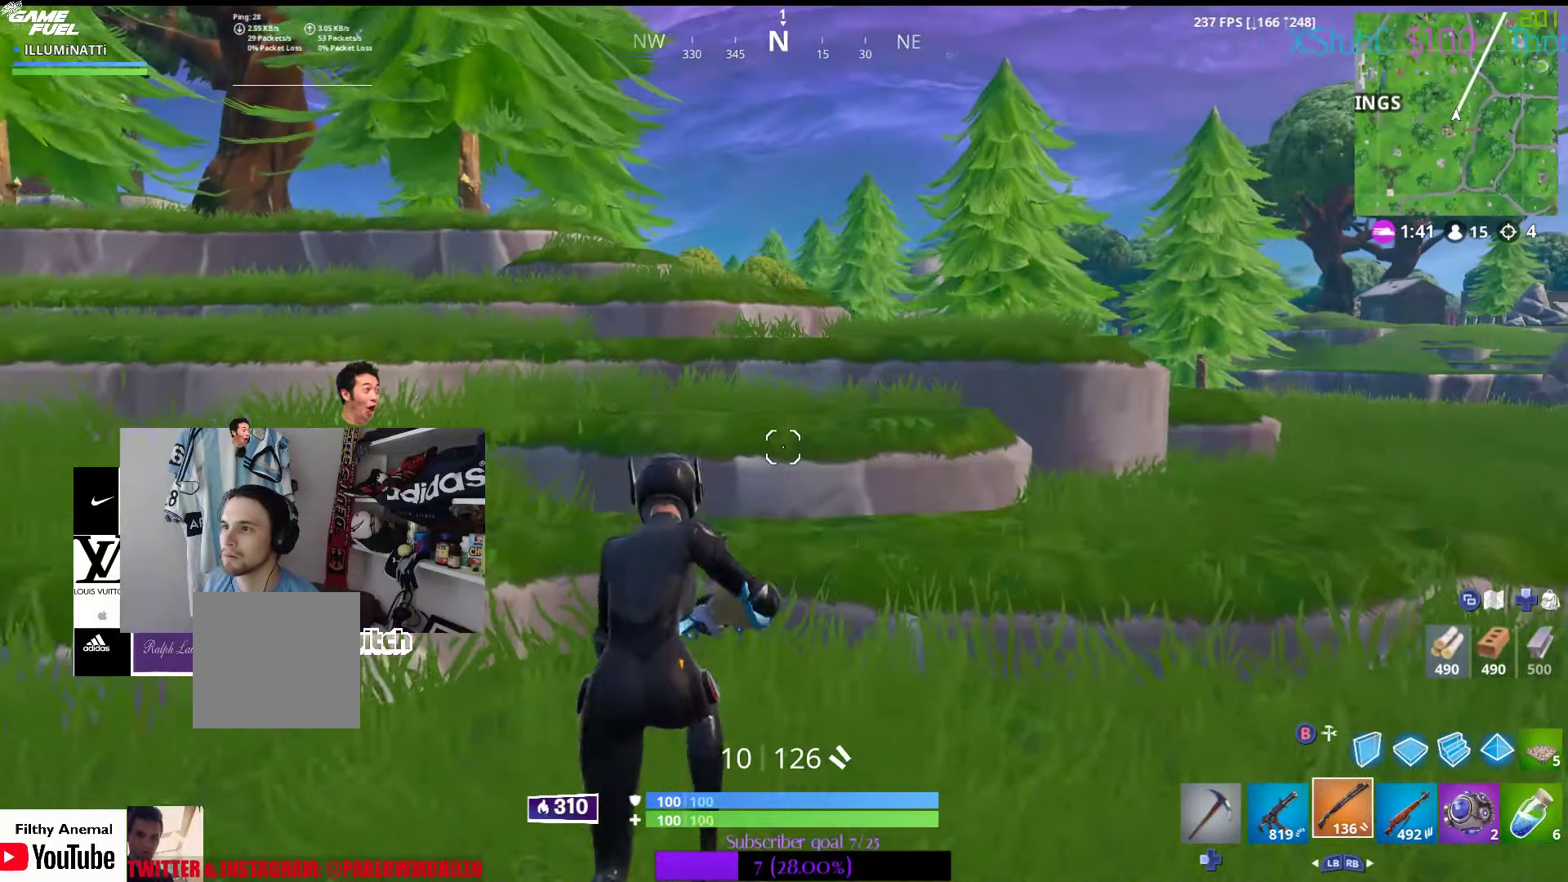
{"buttons": [], "left_stick": "up", "right_stick": "center", "events": [[166, "A", "down"], [266, "A", "up"]]}
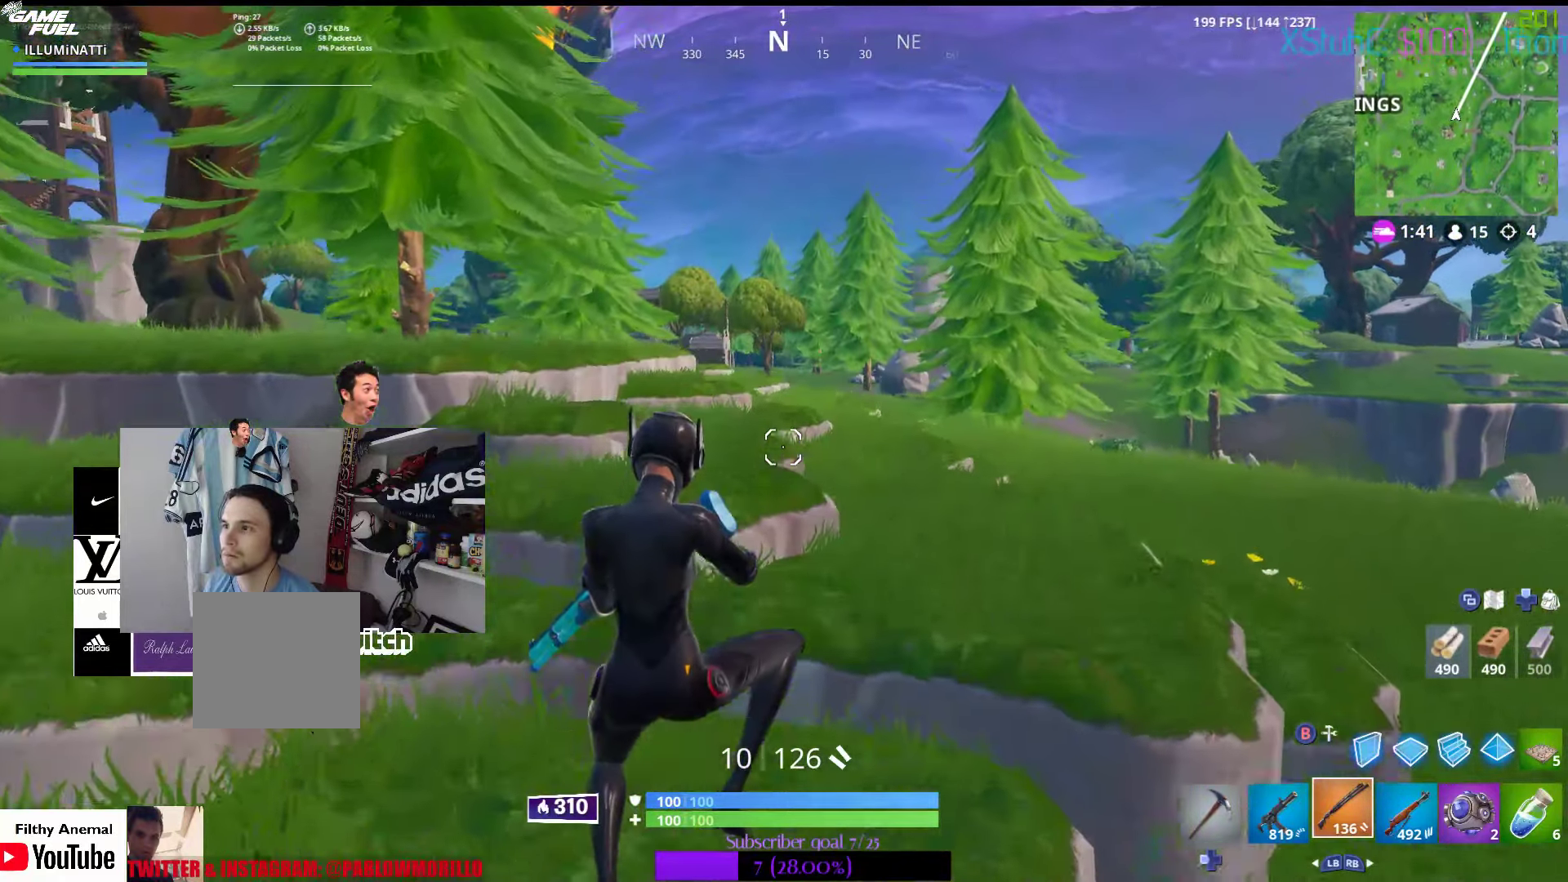
{"buttons": [], "left_stick": "up", "right_stick": "center", "events": [[200, "left_stick", "center"], [316, "left_stick", "up"]]}
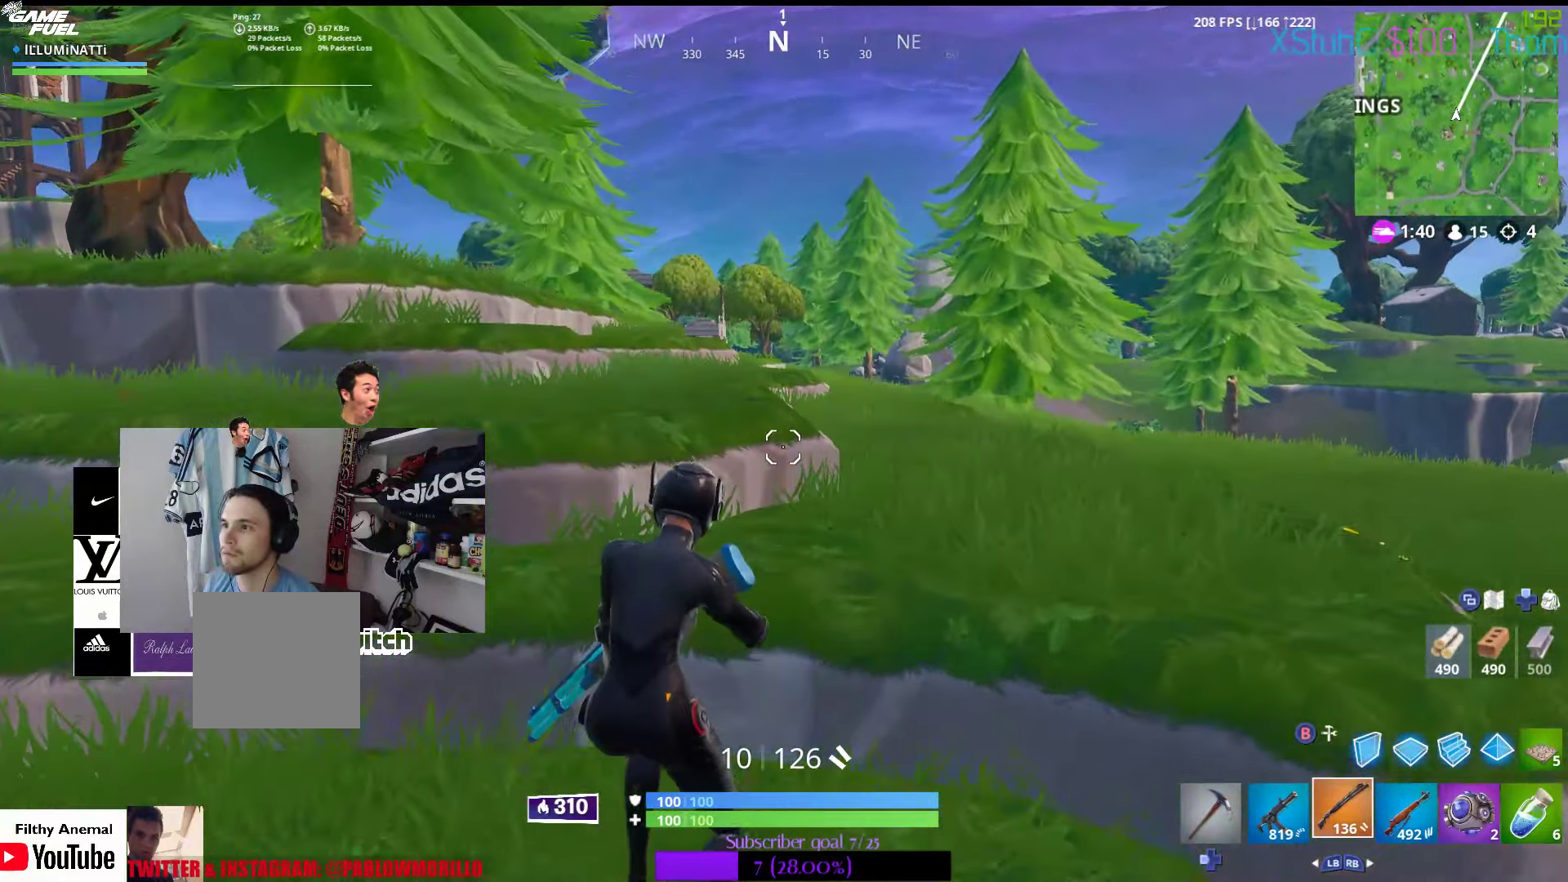
{"buttons": [], "left_stick": "up", "right_stick": "center", "events": [[66, "A", "down"], [183, "A", "up"]]}
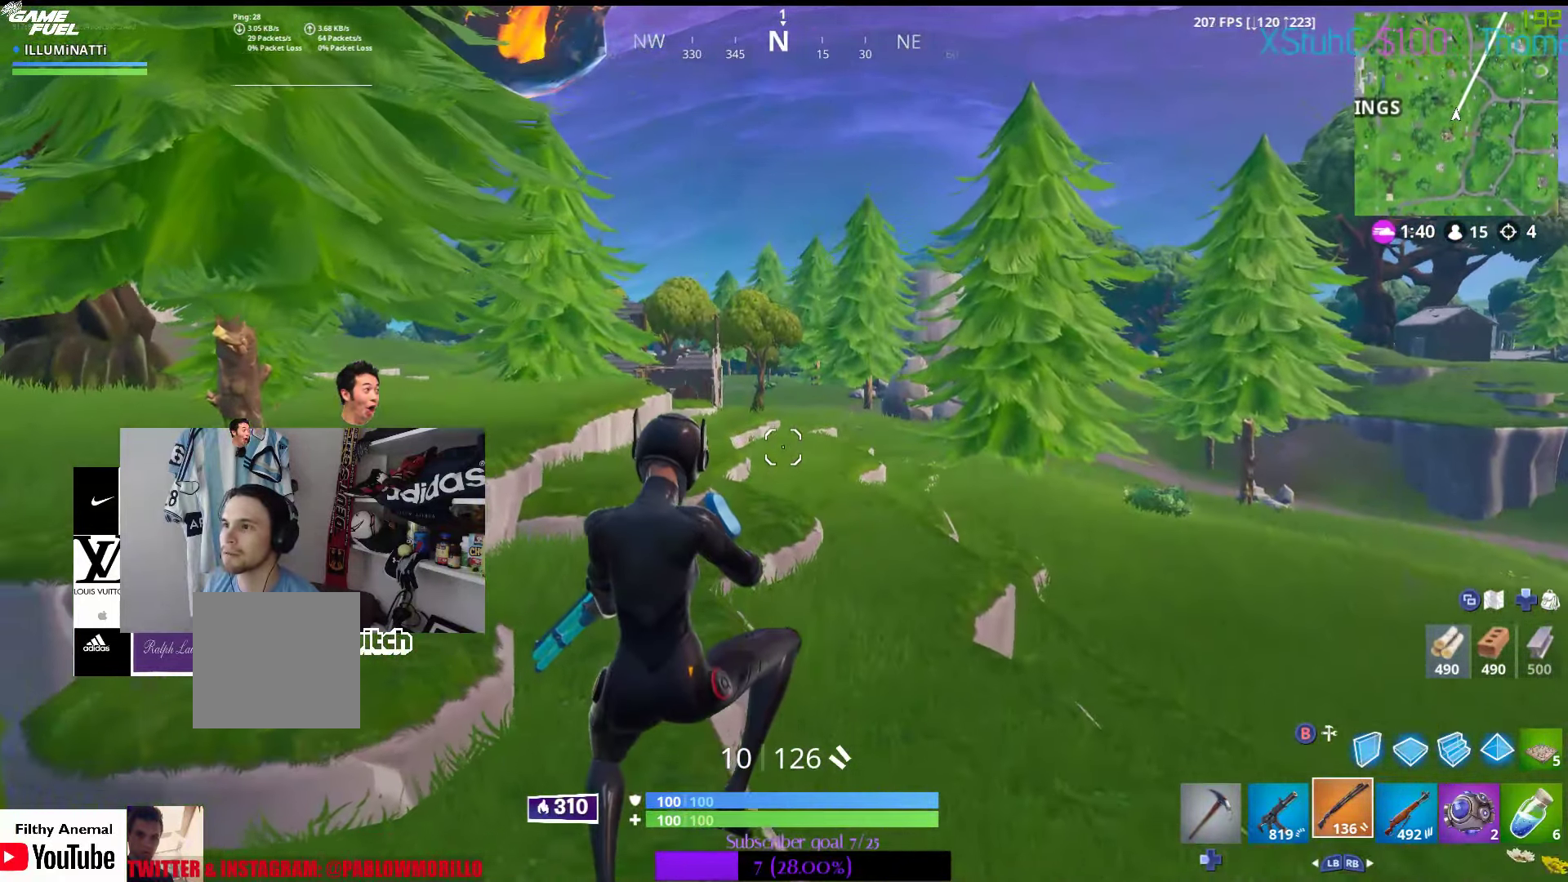
{"buttons": [], "left_stick": "up", "right_stick": "center", "events": []}
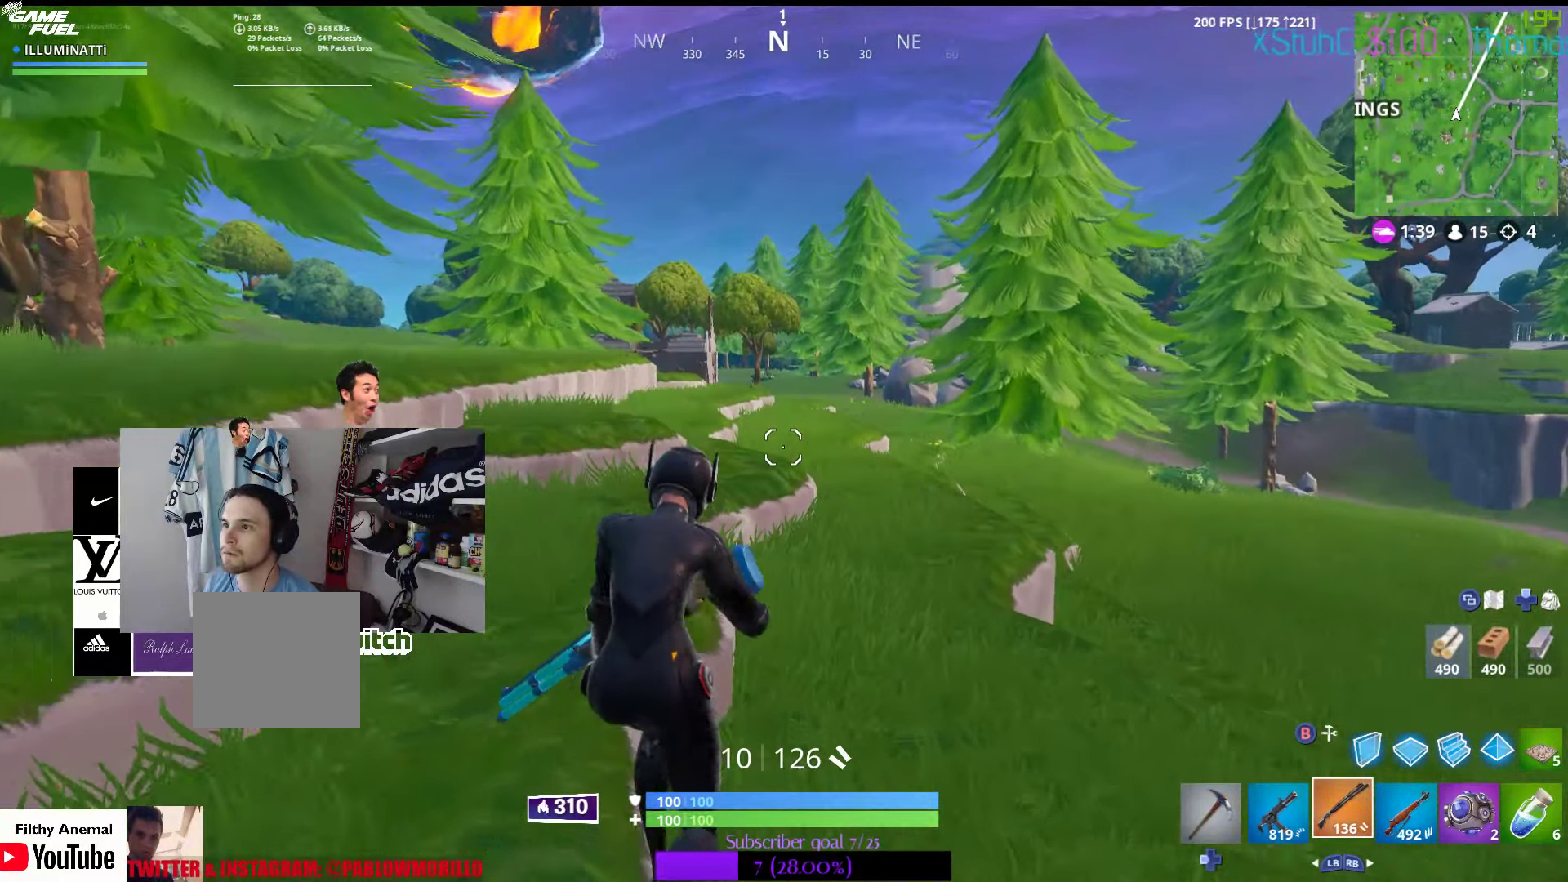
{"buttons": [], "left_stick": "up", "right_stick": "center", "events": []}
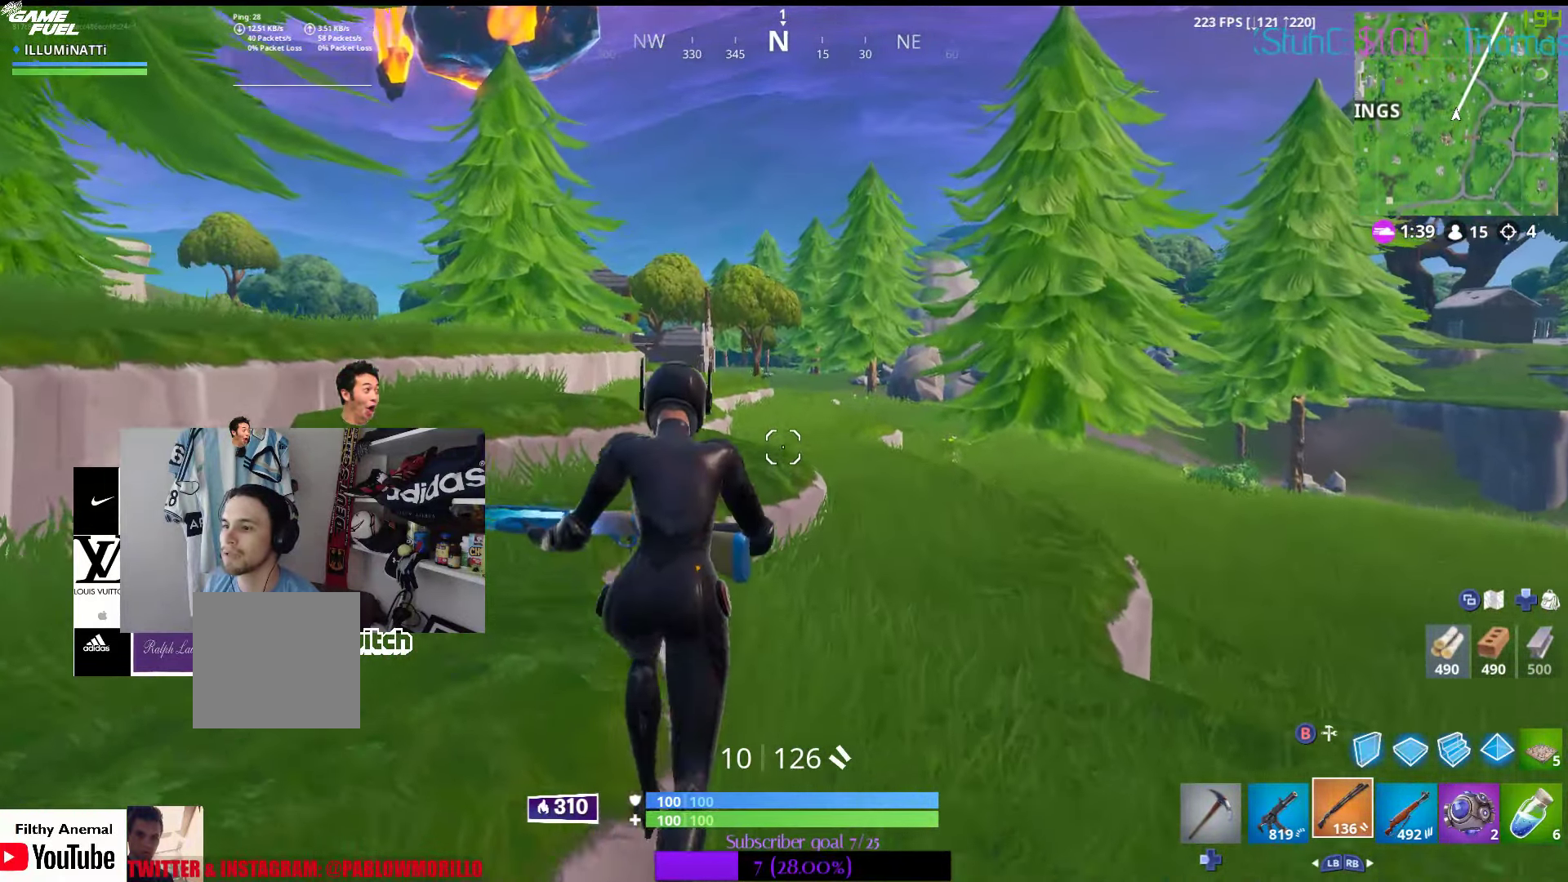
{"buttons": [], "left_stick": "up", "right_stick": "center", "events": []}
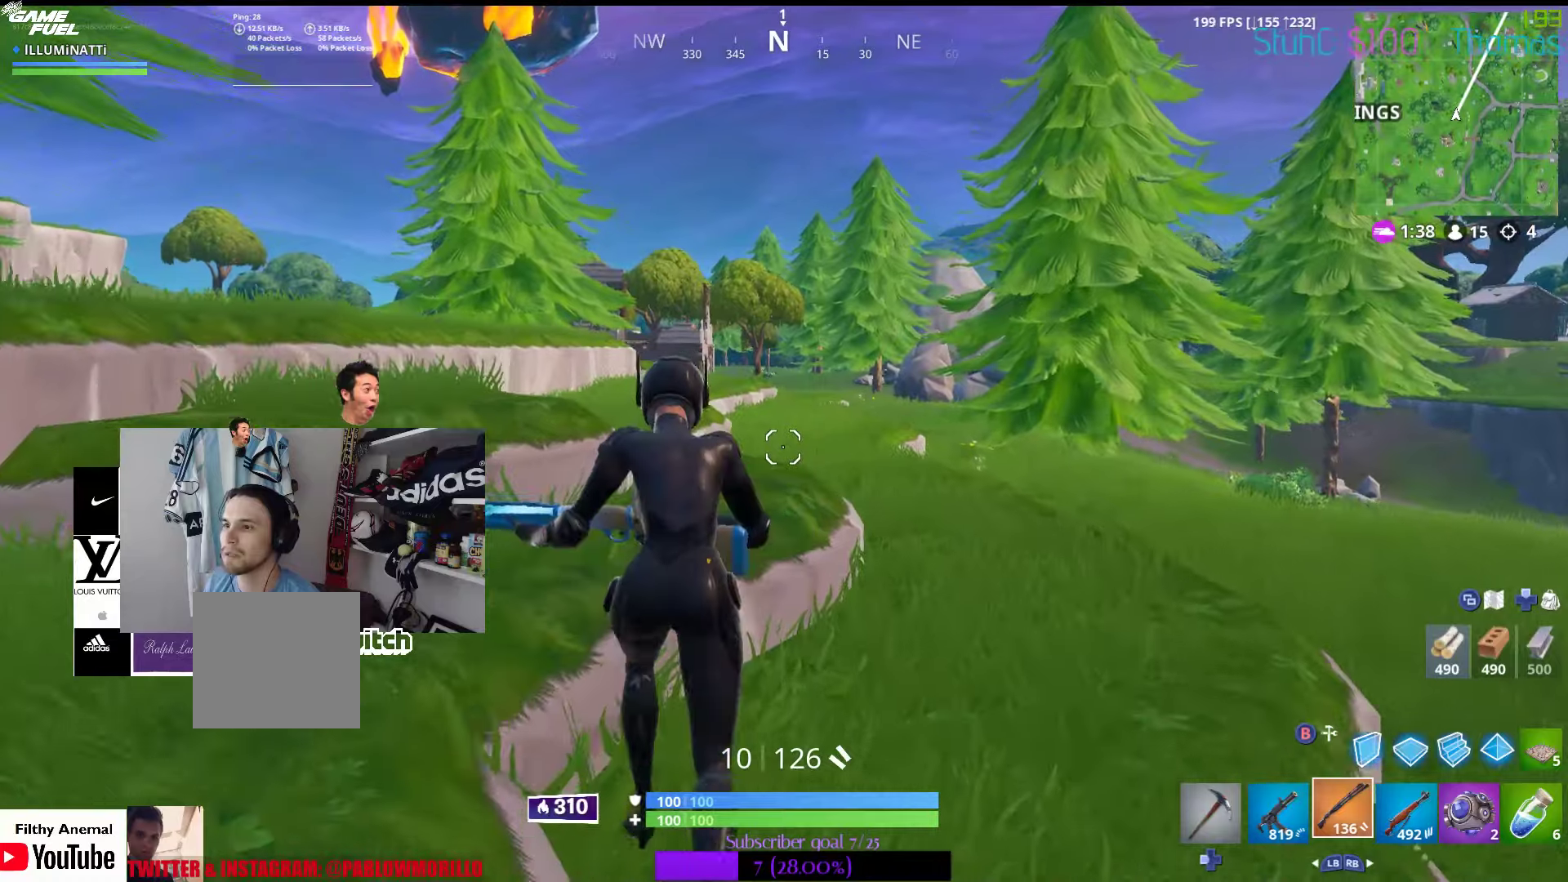
{"buttons": ["A"], "left_stick": "up-left", "right_stick": "center", "events": [[117, "left_stick", "up-left"], [433, "A", "down"]]}
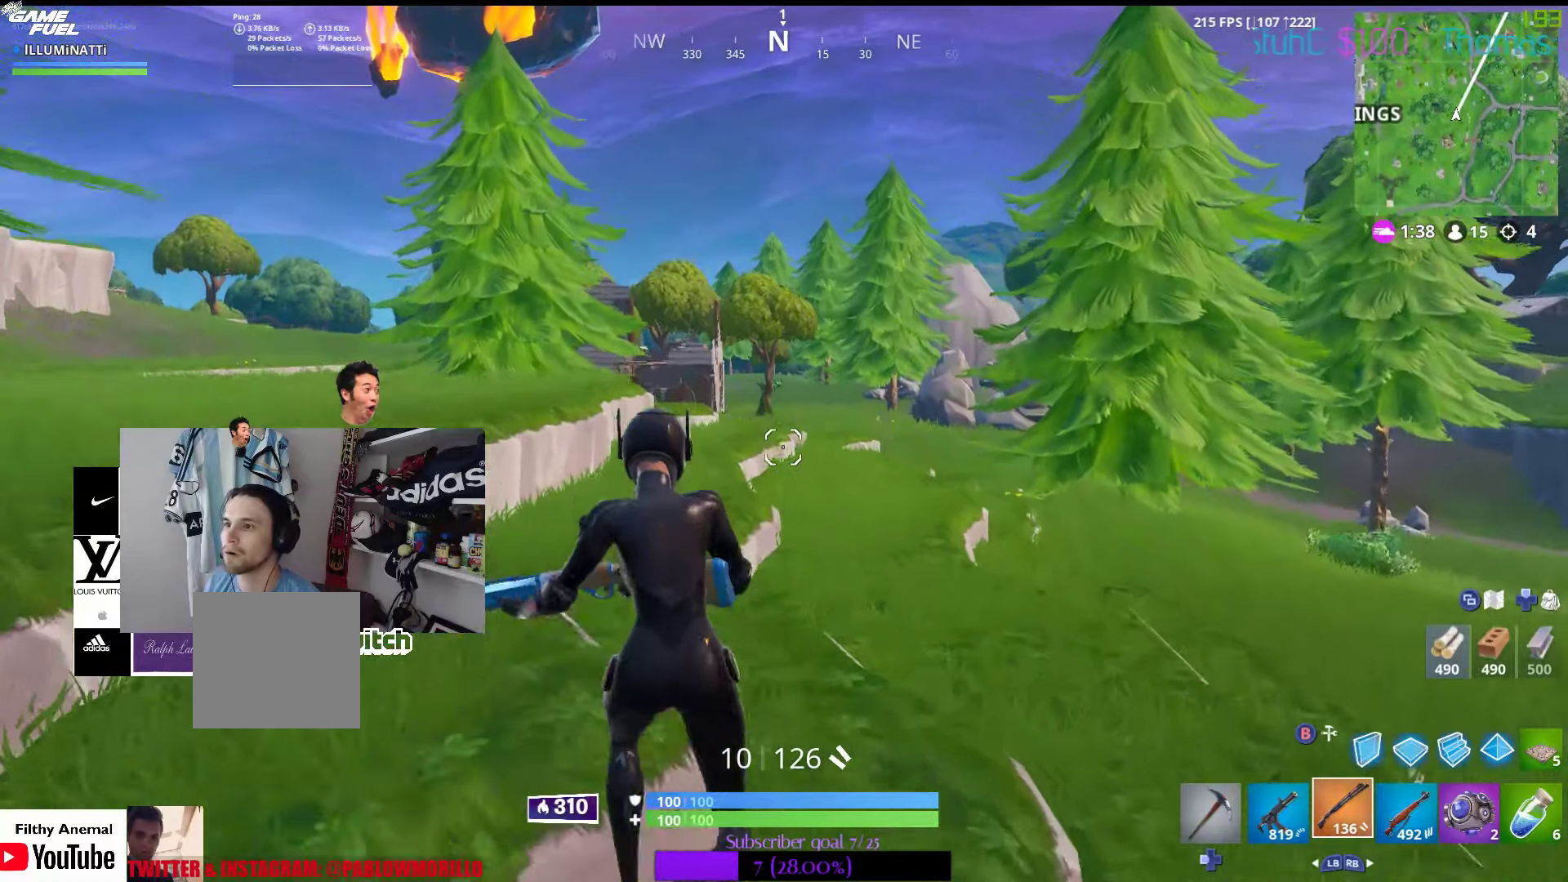
{"buttons": [], "left_stick": "up", "right_stick": "center", "events": [[33, "A", "up"], [150, "left_stick", "up"]]}
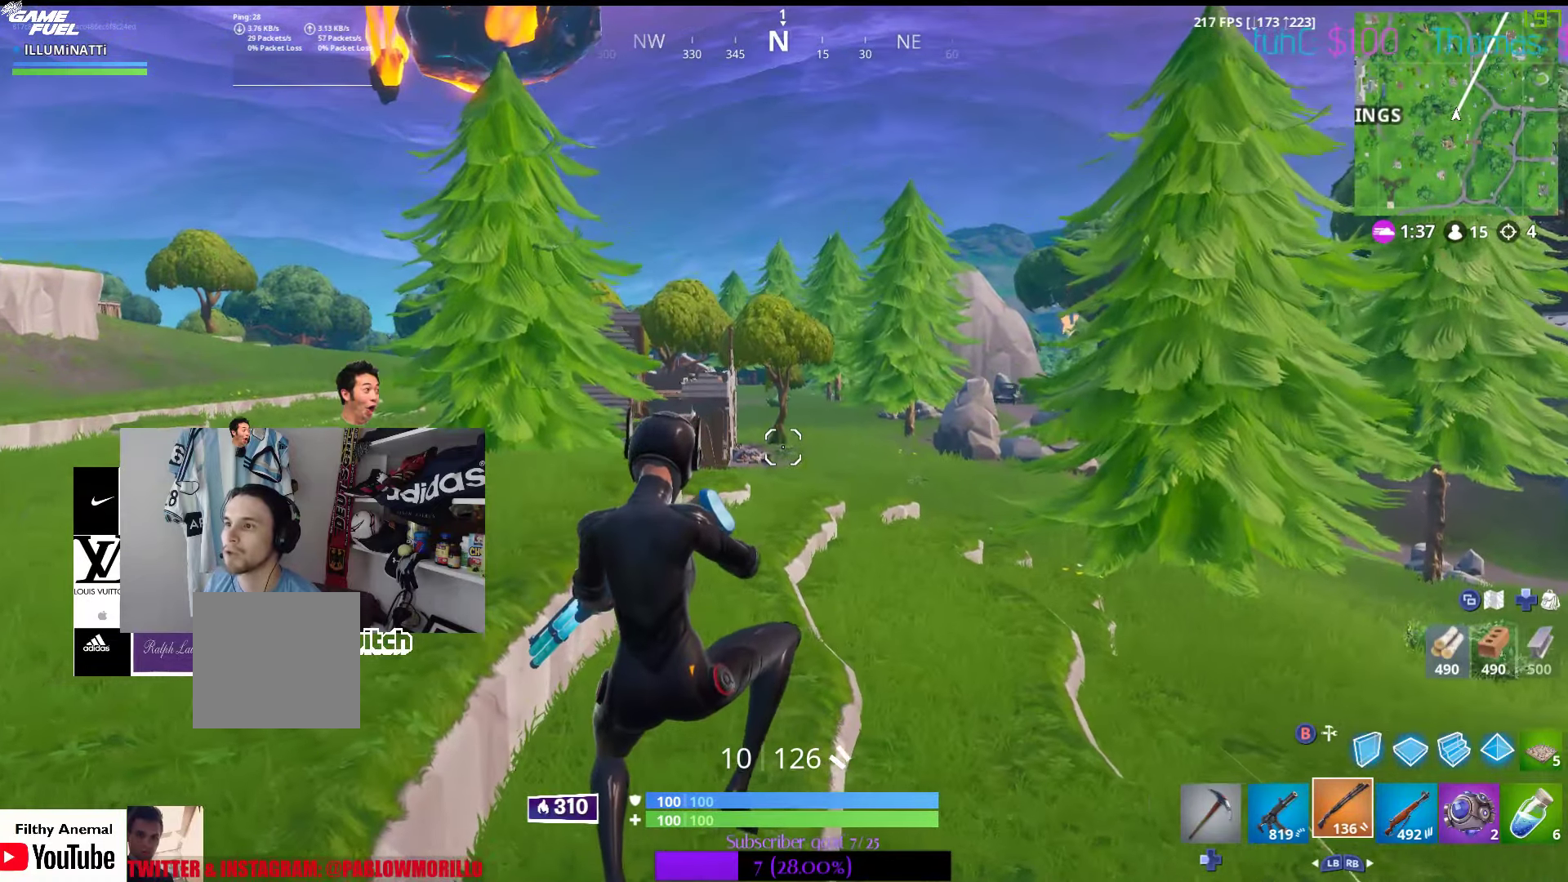
{"buttons": [], "left_stick": "up", "right_stick": "center", "events": []}
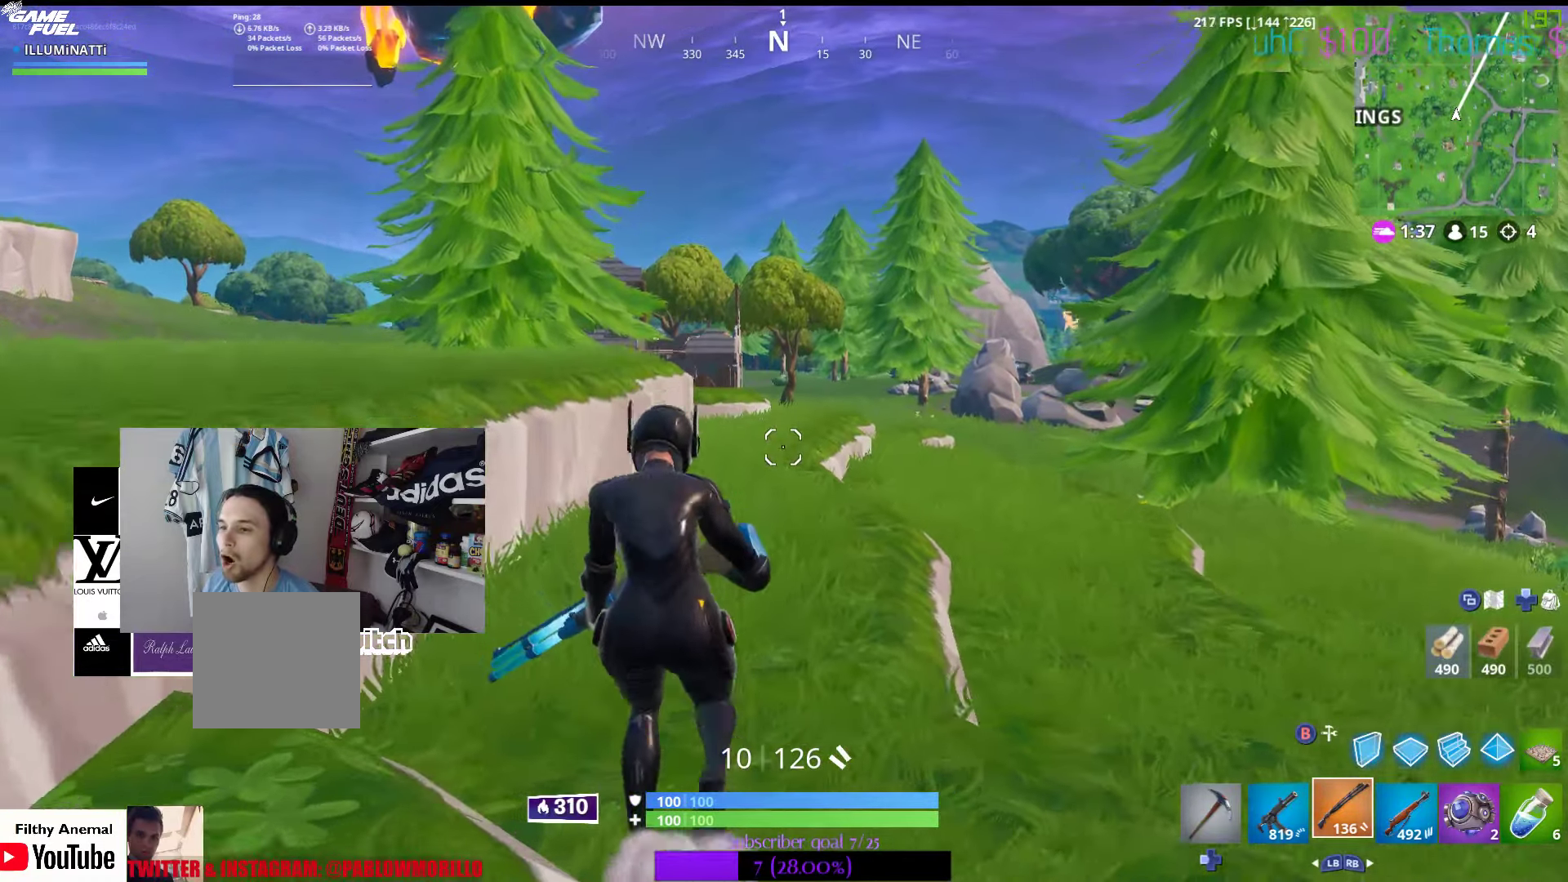
{"buttons": [], "left_stick": "up-left", "right_stick": "center", "events": [[483, "left_stick", "up-left"]]}
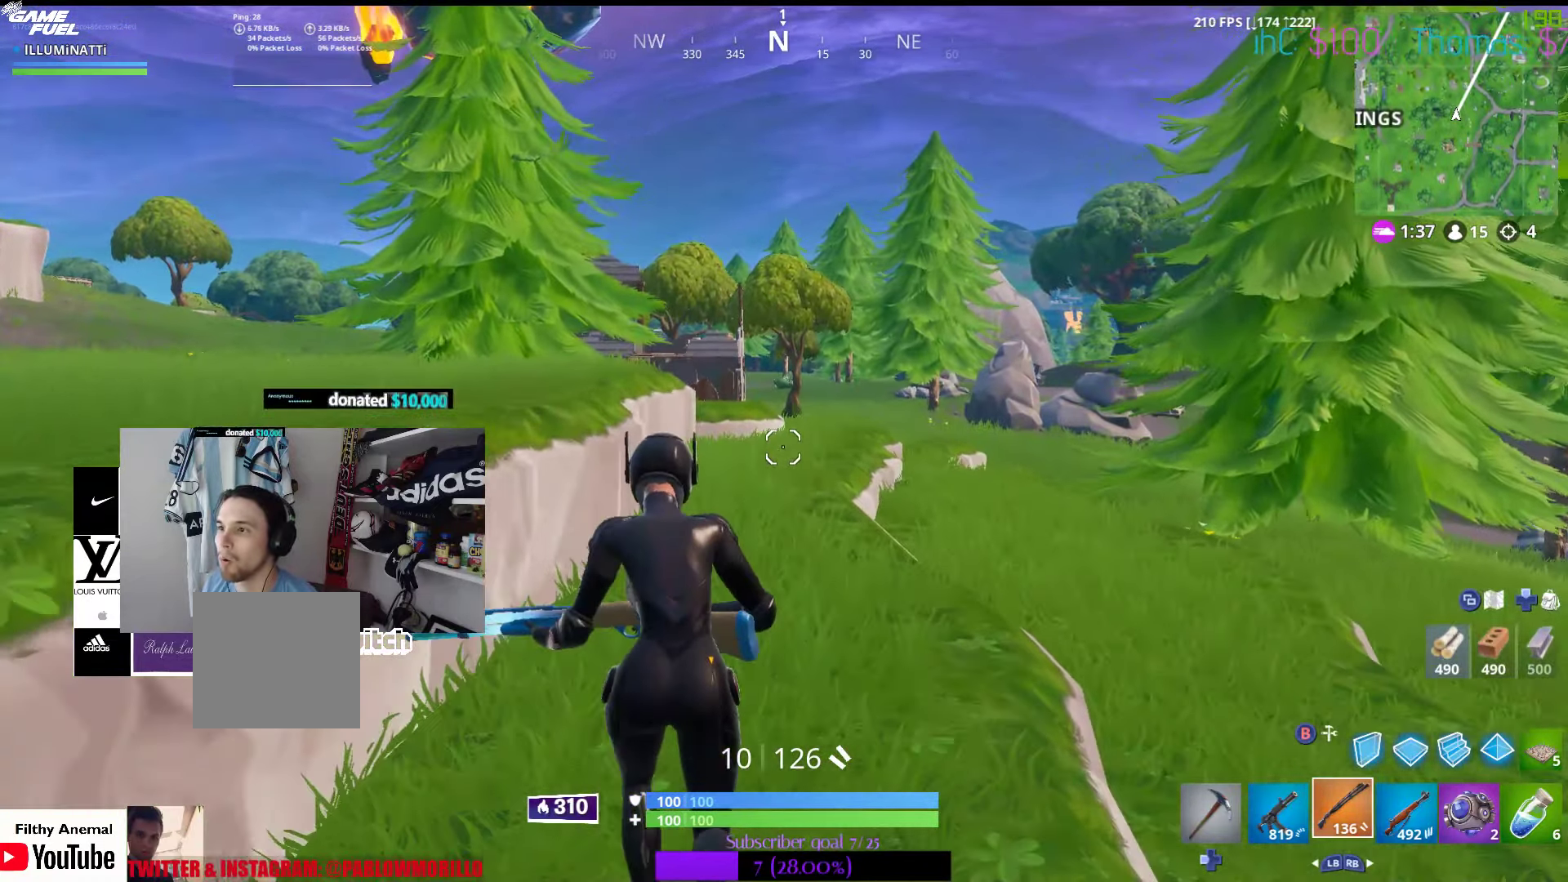
{"buttons": [], "left_stick": "up-left", "right_stick": "center", "events": [[167, "A", "down"], [250, "A", "up"]]}
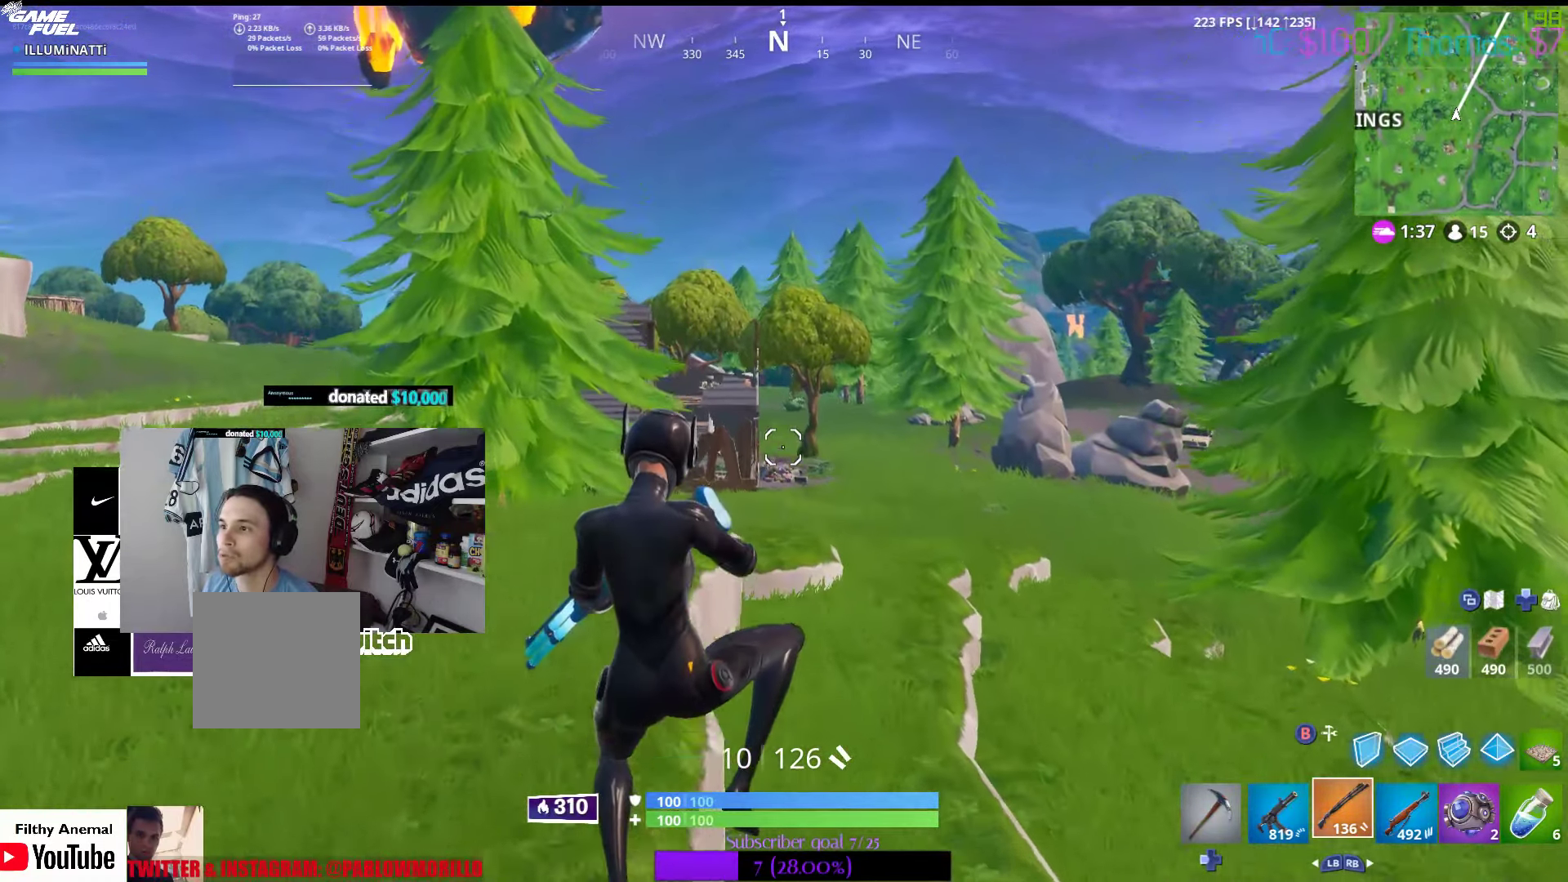
{"buttons": [], "left_stick": "up", "right_stick": "center", "events": [[500, "left_stick", "up"]]}
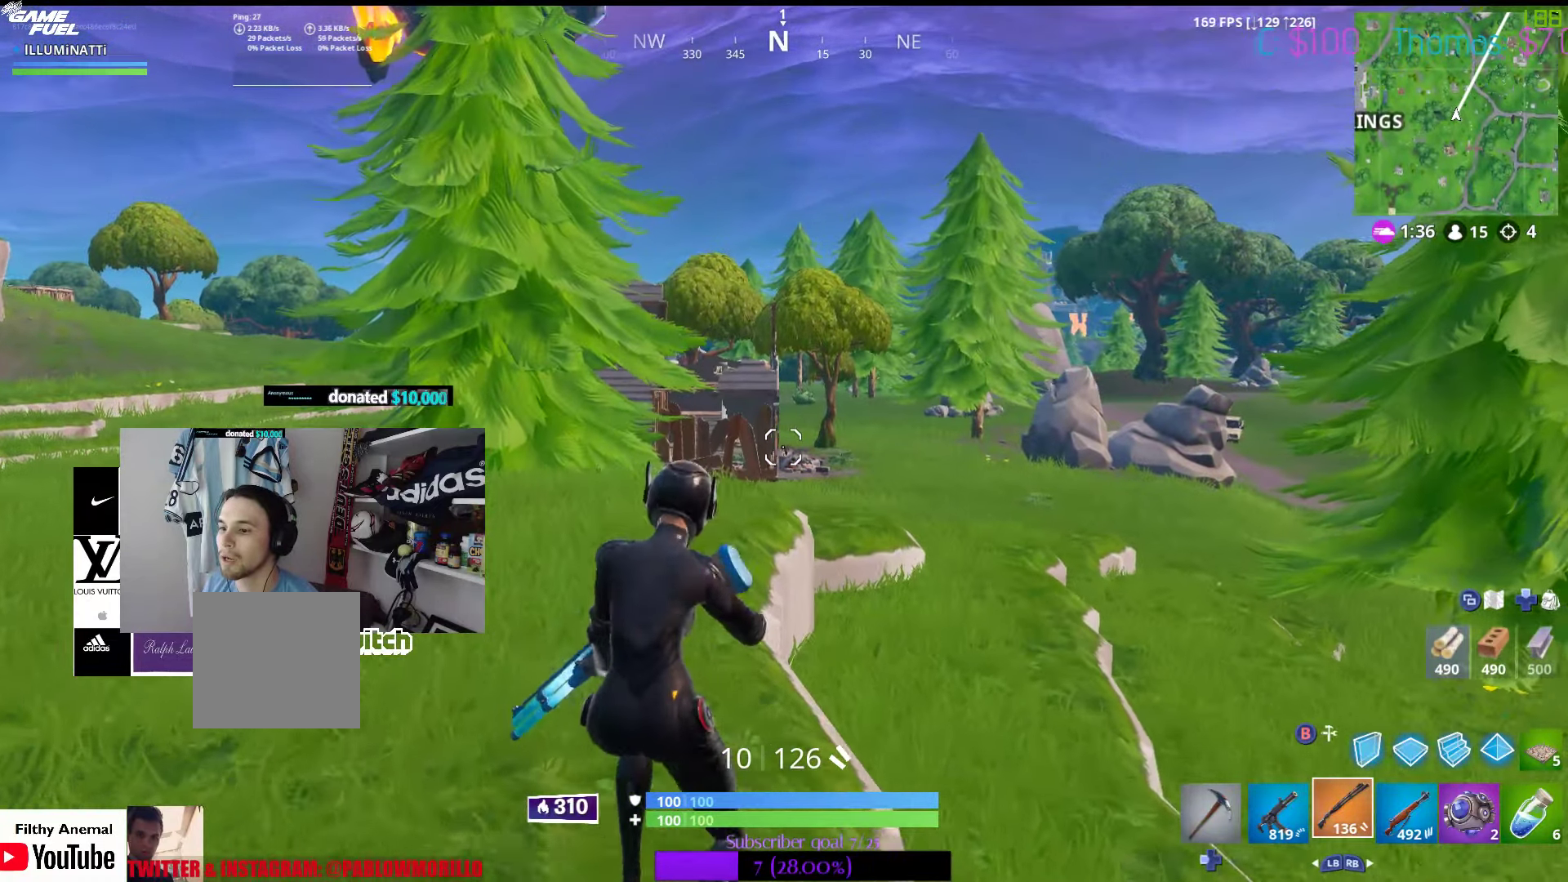
{"buttons": [], "left_stick": "up", "right_stick": "center", "events": [[233, "right_stick", "down"], [417, "right_stick", "center"]]}
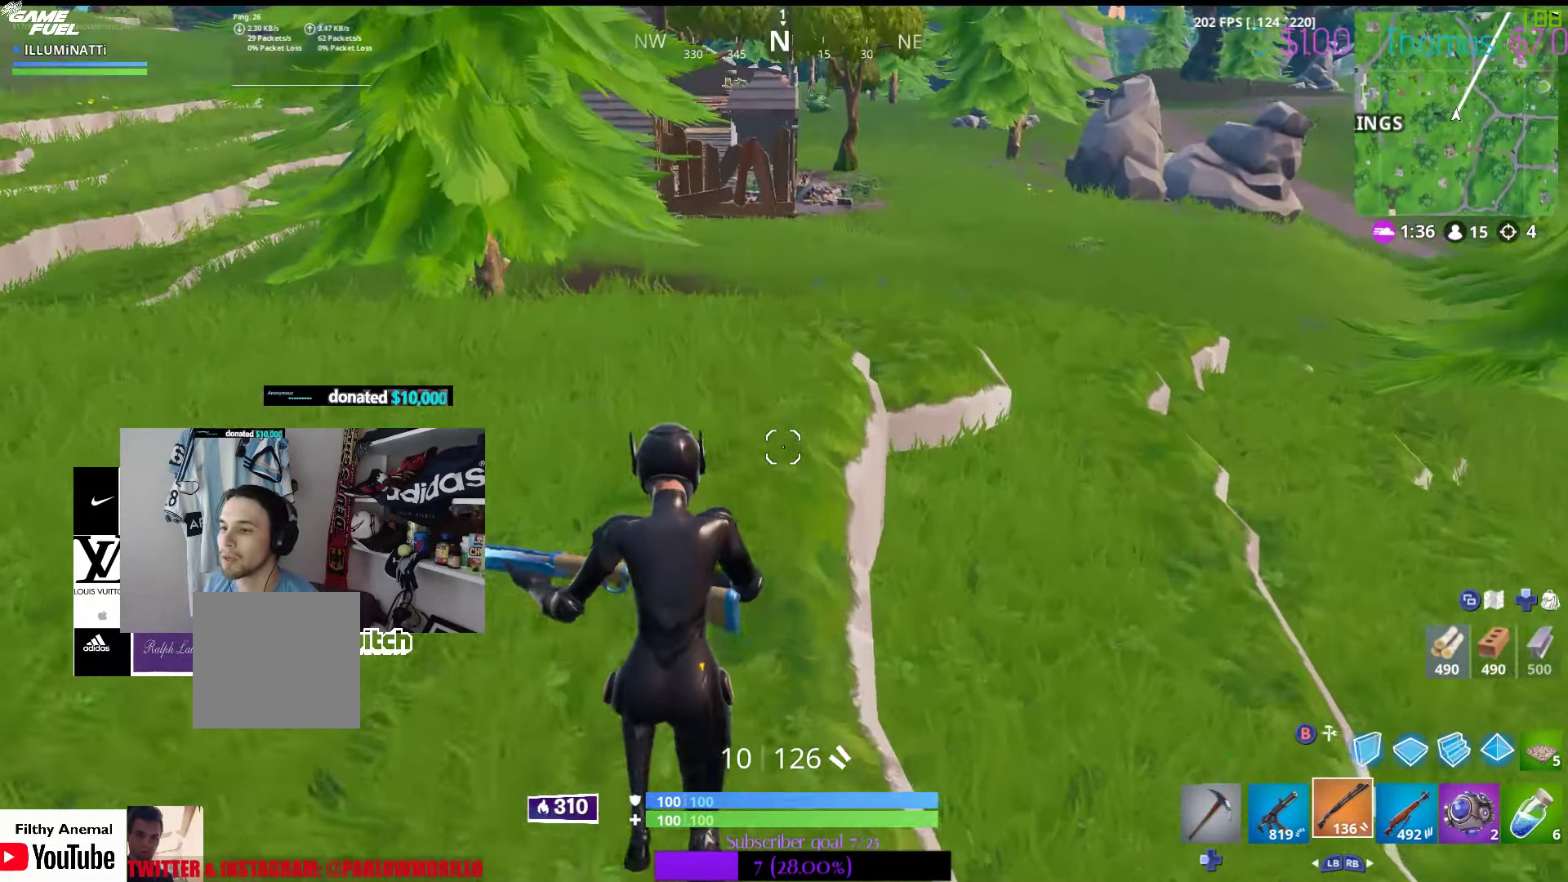
{"buttons": [], "left_stick": "up", "right_stick": "center", "events": []}
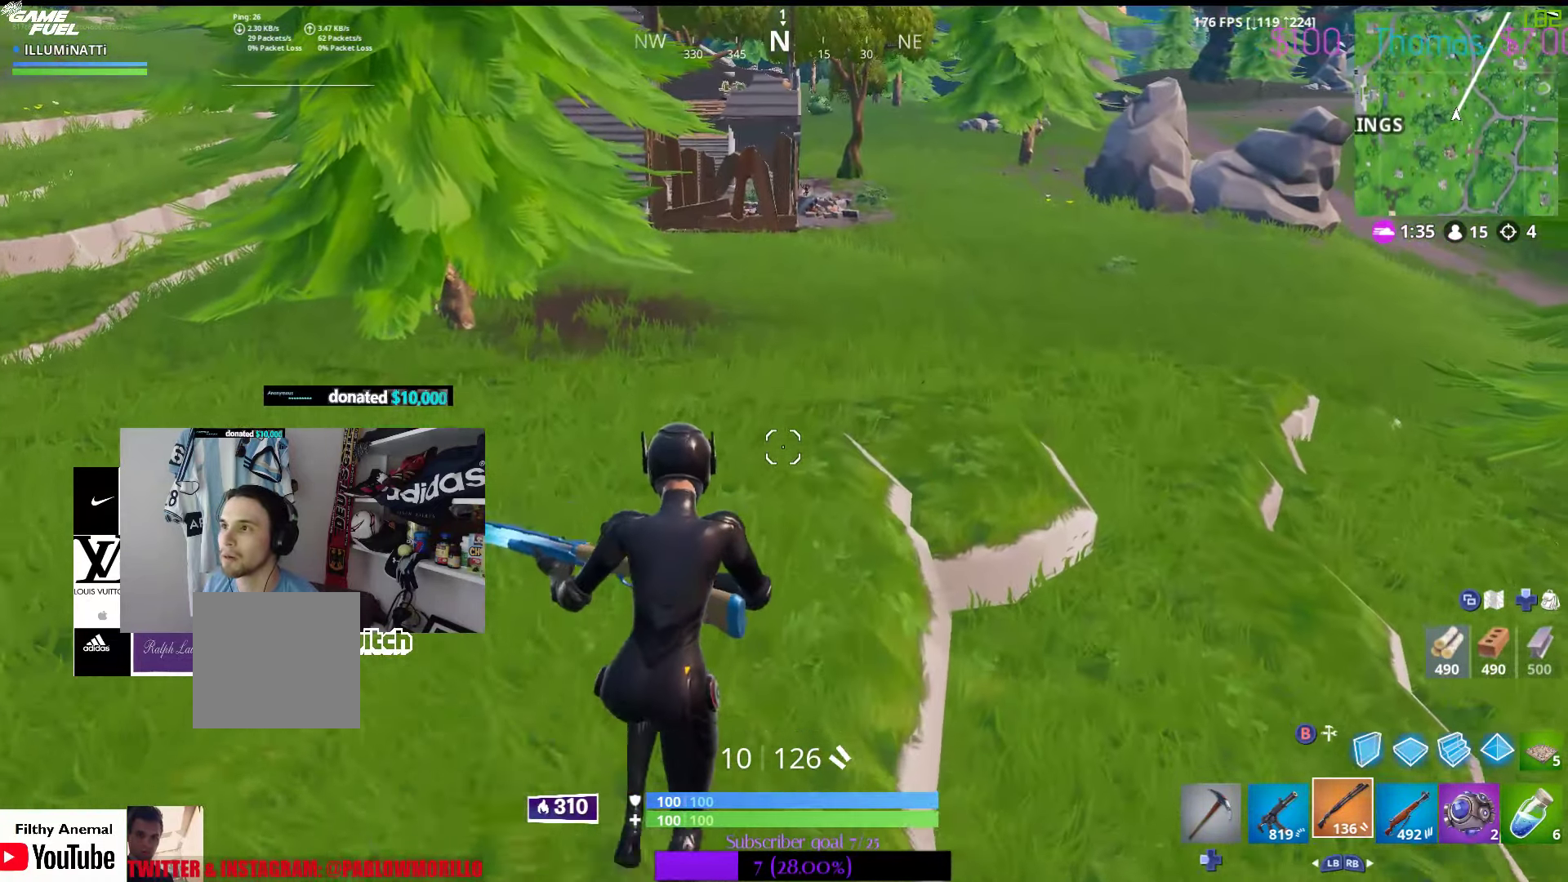
{"buttons": [], "left_stick": "up", "right_stick": "center", "events": [[83, "right_stick", "up"], [183, "right_stick", "center"]]}
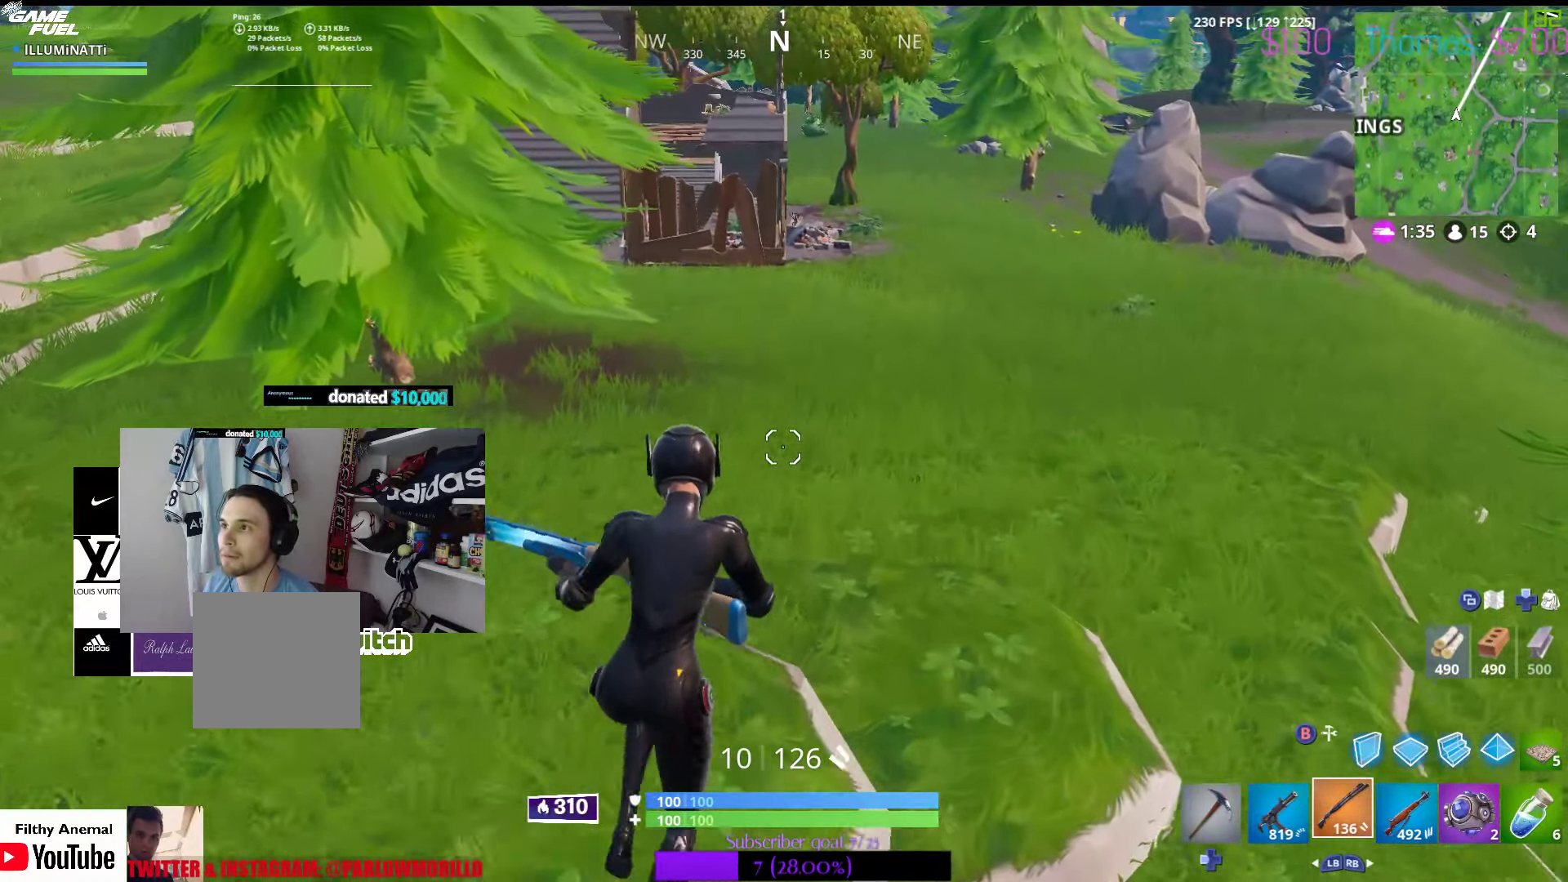
{"buttons": [], "left_stick": "up", "right_stick": "center", "events": [[83, "A", "down"], [167, "A", "up"]]}
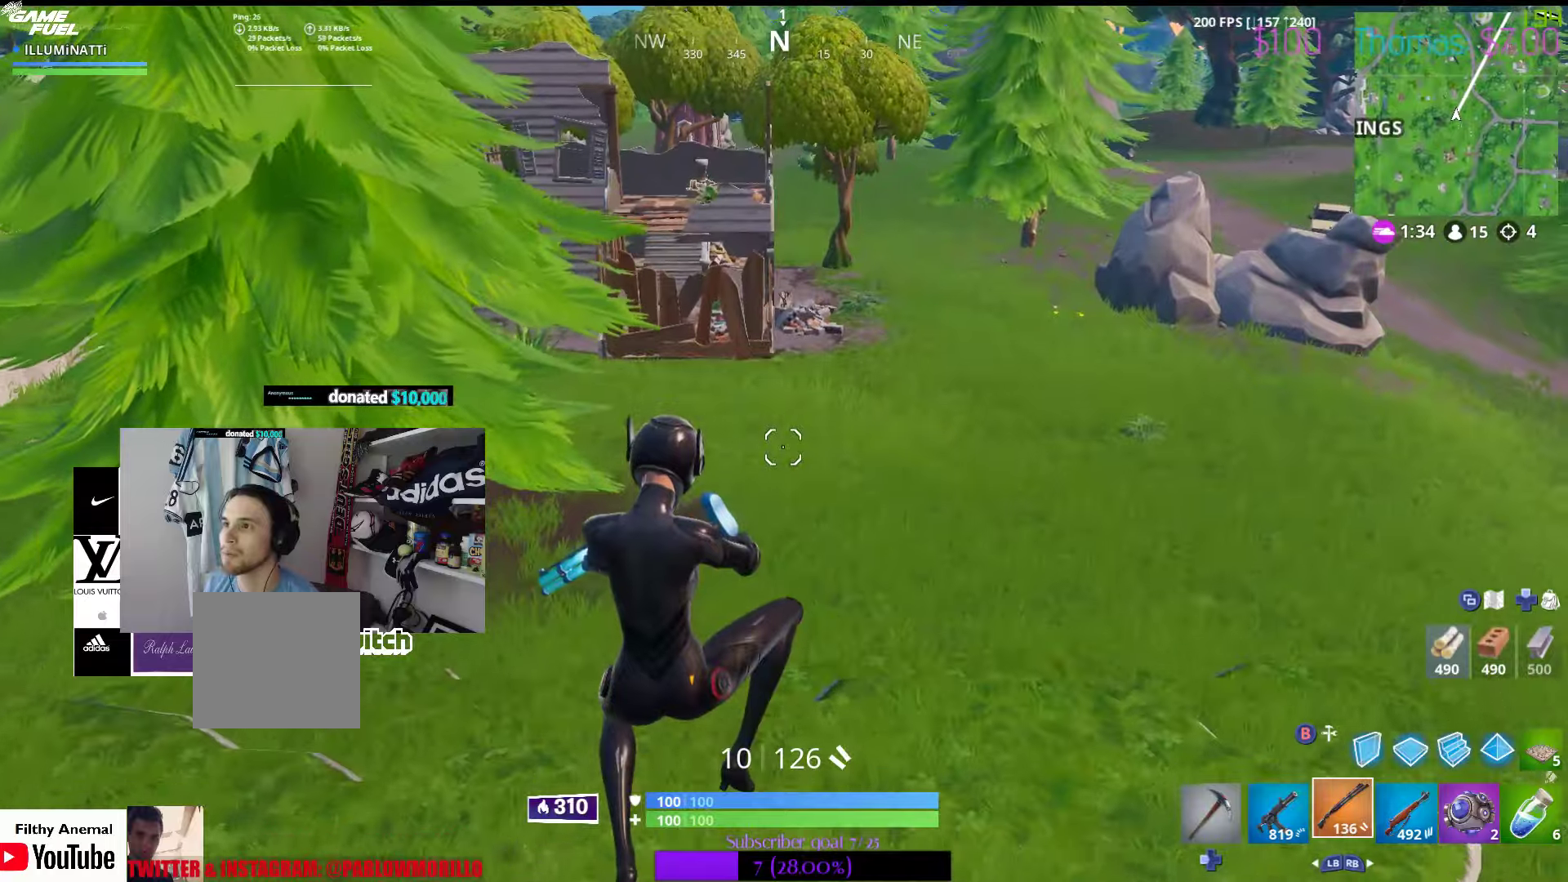
{"buttons": [], "left_stick": "up", "right_stick": "center", "events": [[150, "right_stick", "up-left"], [300, "right_stick", "center"]]}
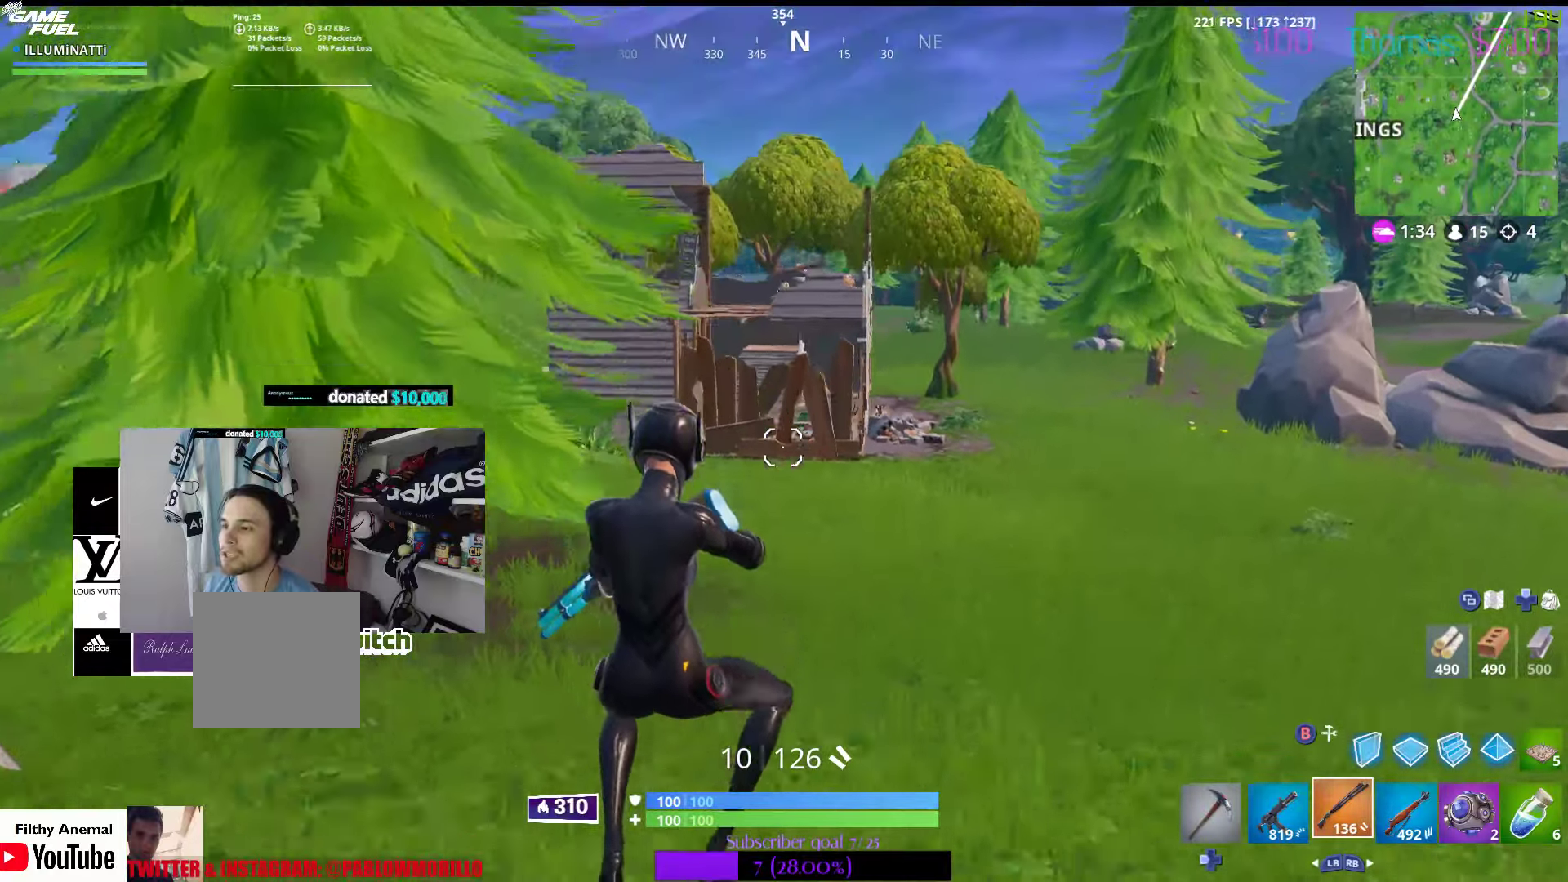
{"buttons": [], "left_stick": "up-right", "right_stick": "center", "events": [[500, "left_stick", "up-right"]]}
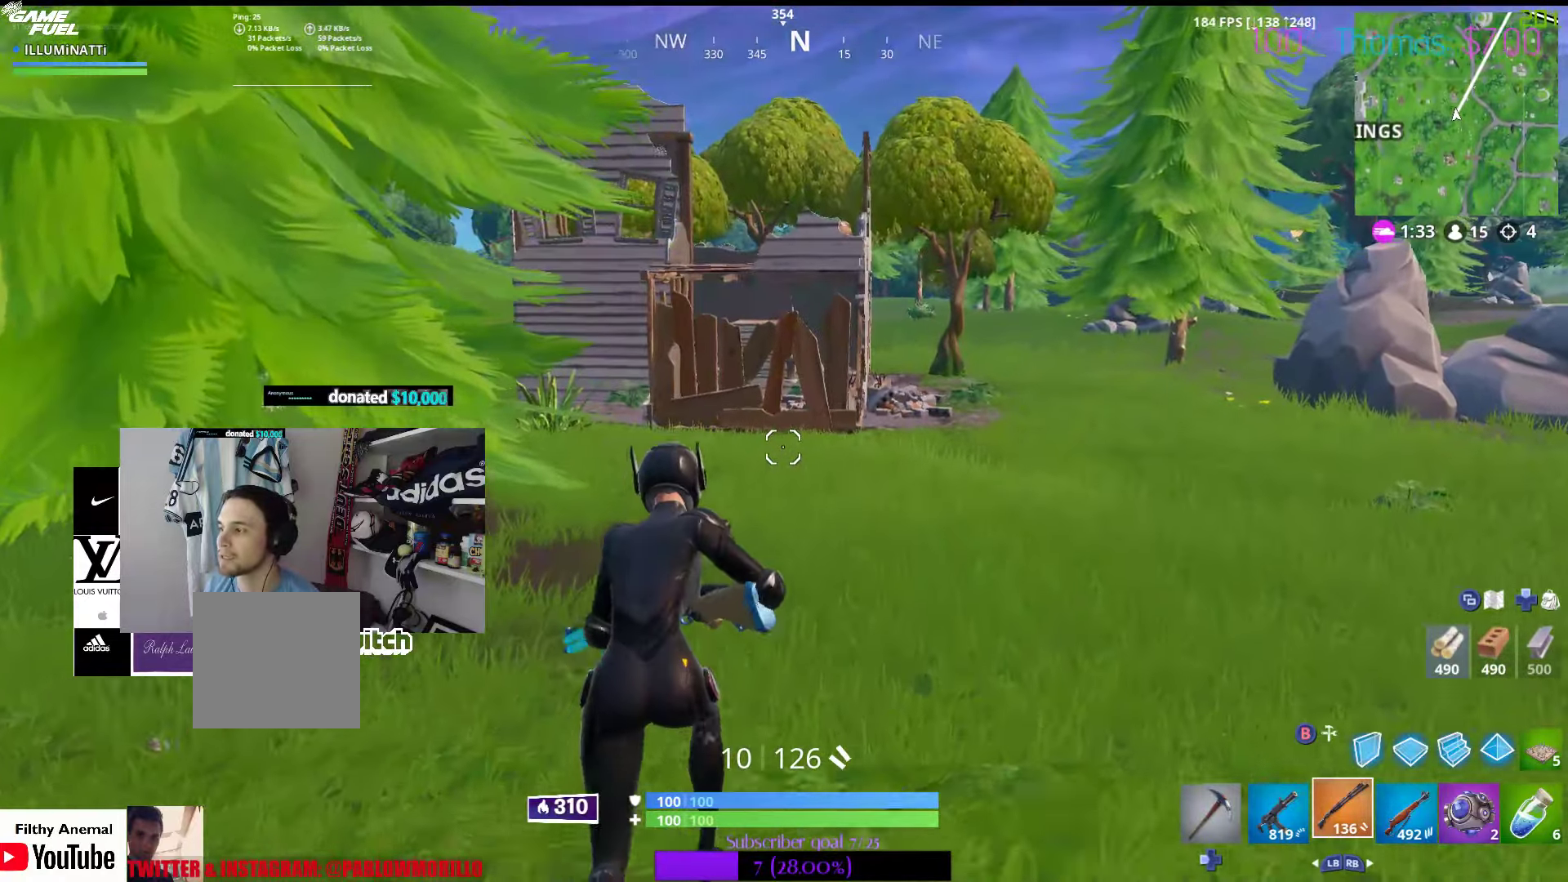
{"buttons": [], "left_stick": "up", "right_stick": "left", "events": [[317, "left_stick", "up"], [450, "right_stick", "left"]]}
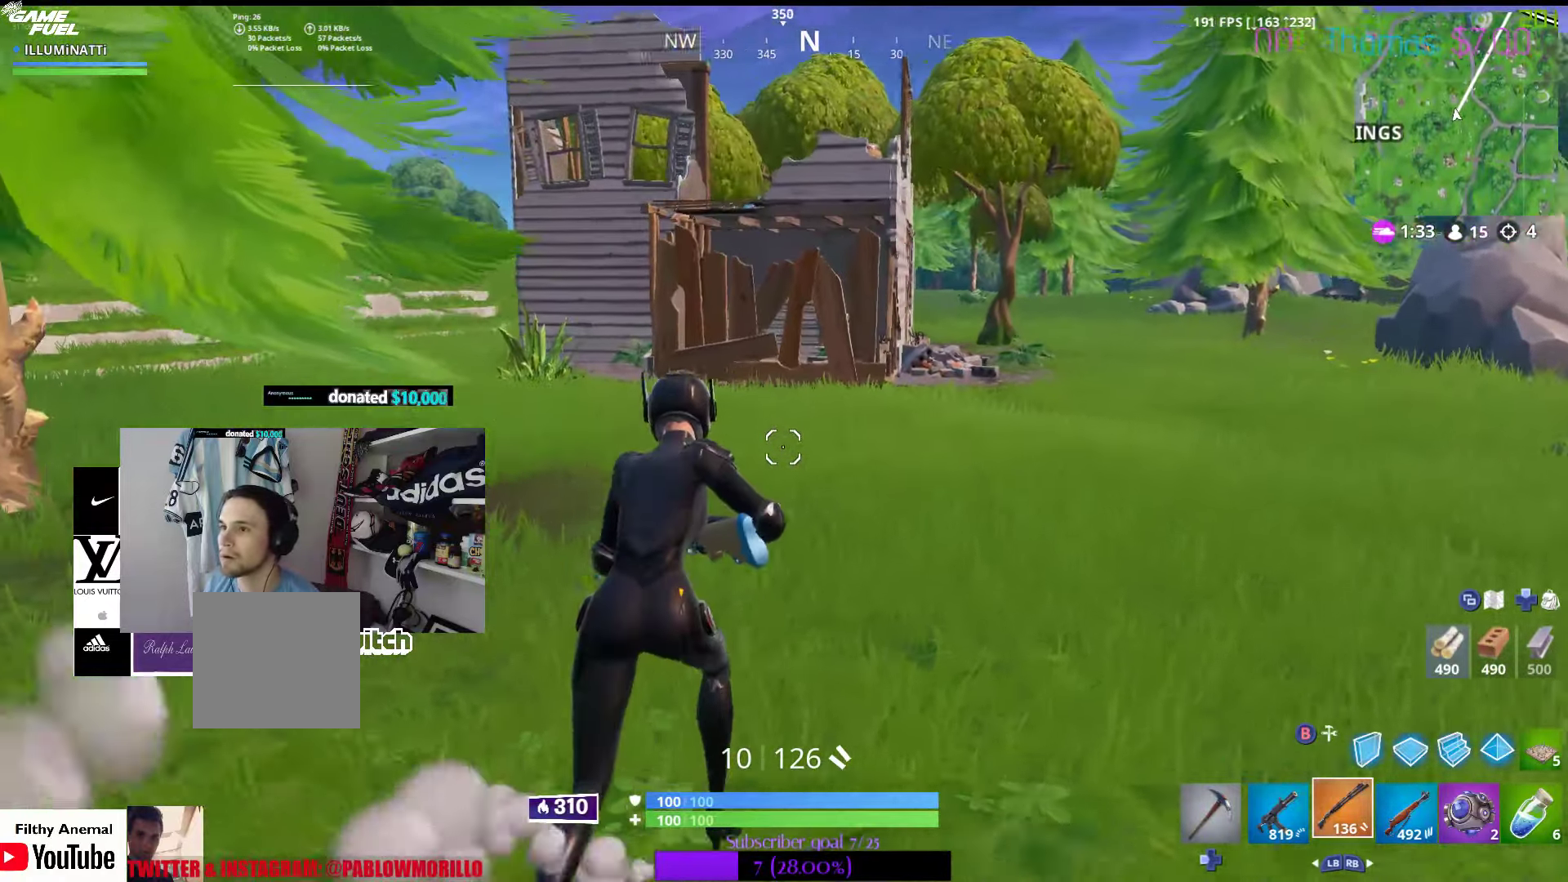
{"buttons": [], "left_stick": "up", "right_stick": "center", "events": [[17, "right_stick", "center"]]}
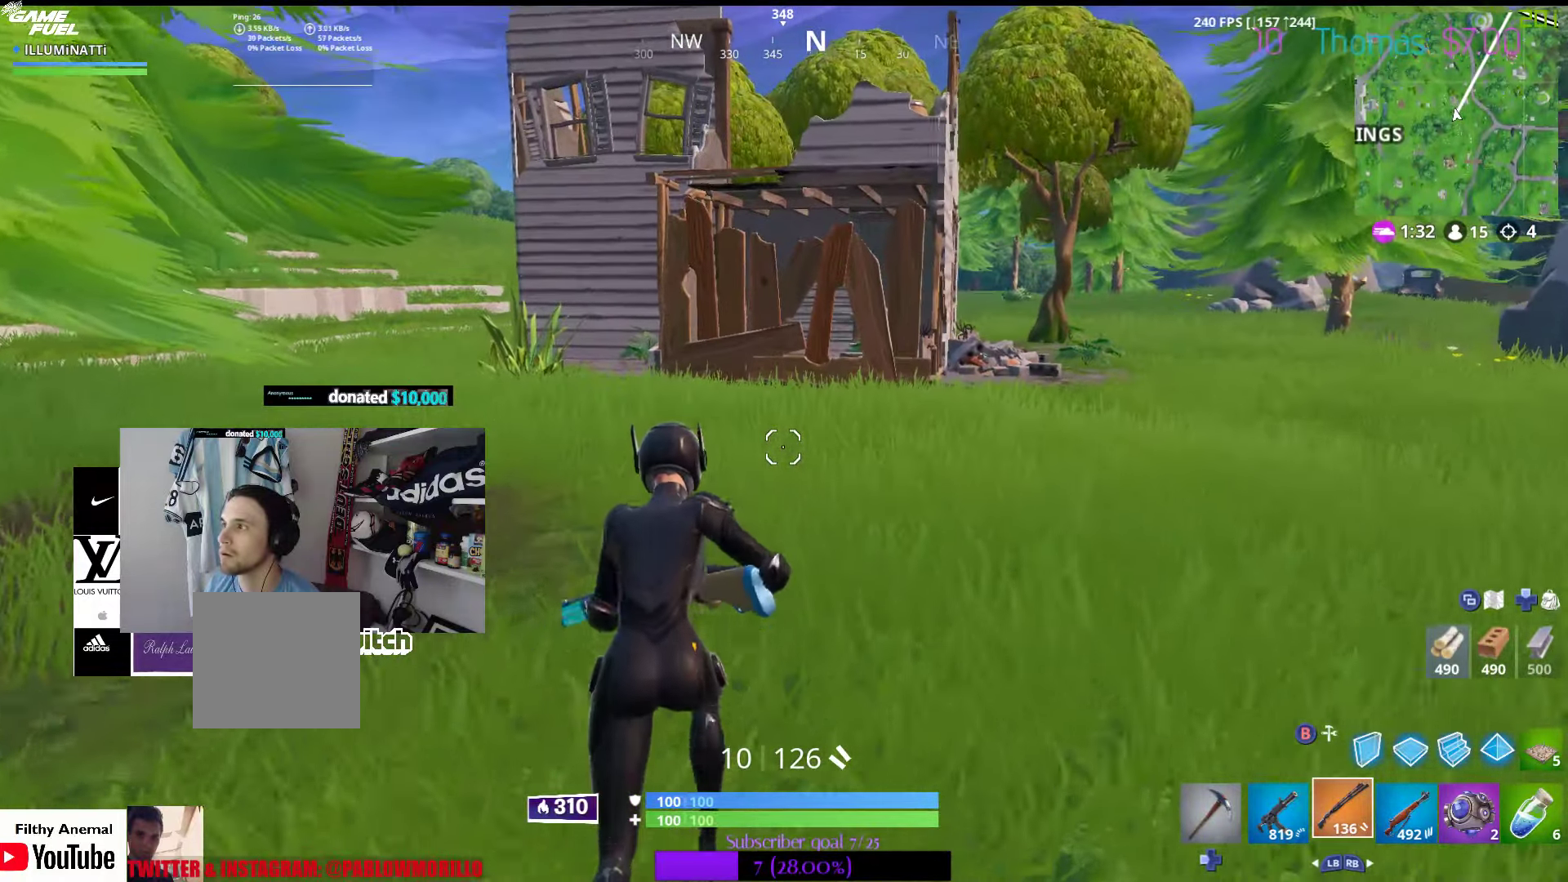
{"buttons": ["B"], "left_stick": "up", "right_stick": "center", "events": [[434, "B", "down"]]}
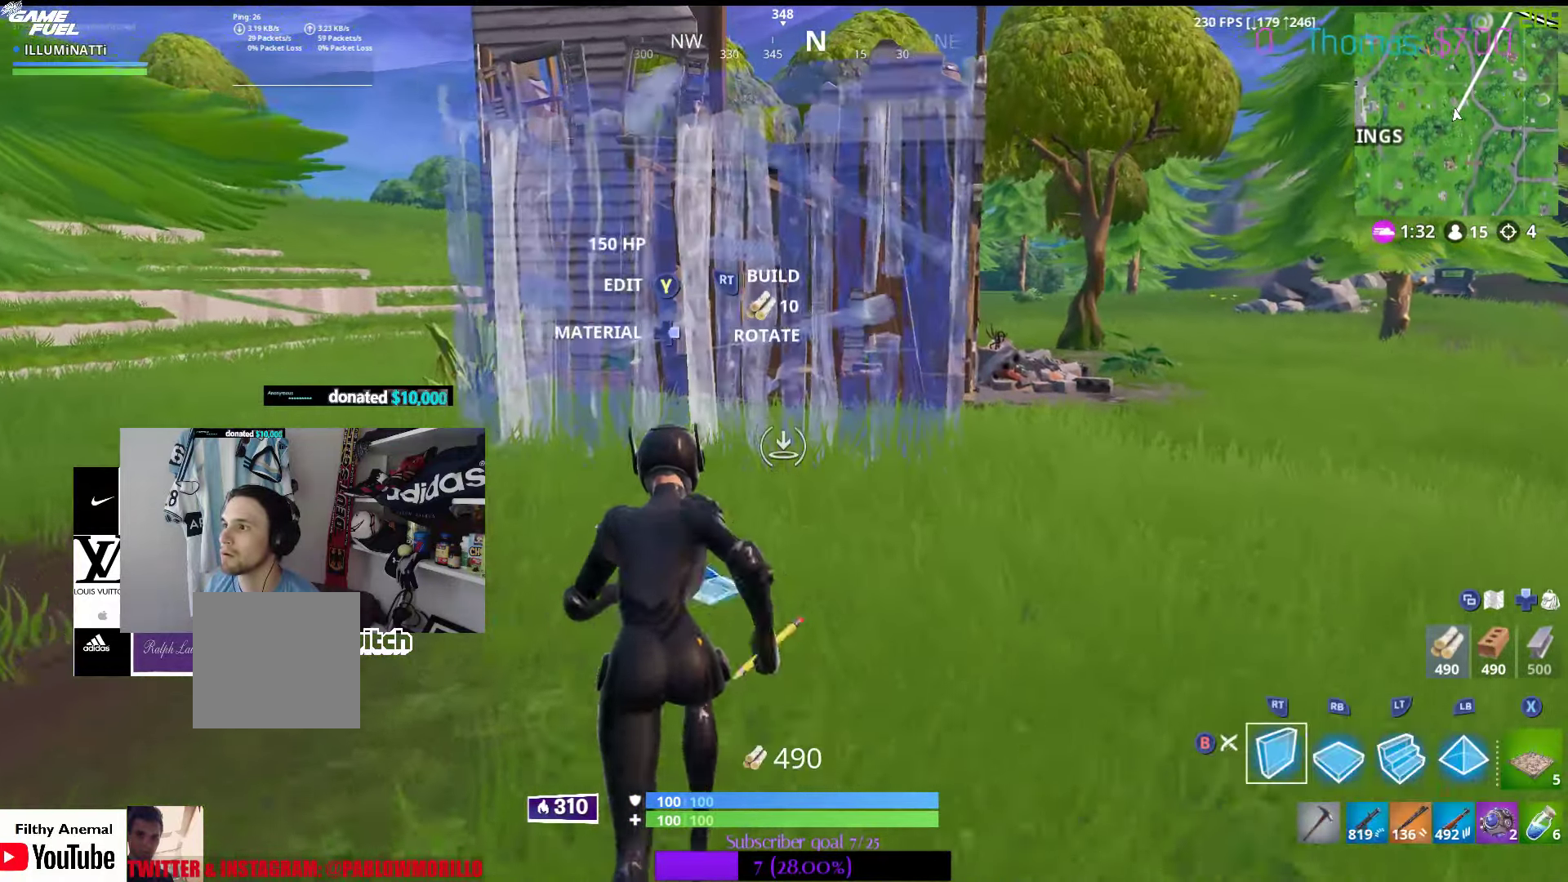
{"buttons": ["L2"], "left_stick": "up", "right_stick": "center", "events": [[50, "B", "up"], [417, "L2", "down"]]}
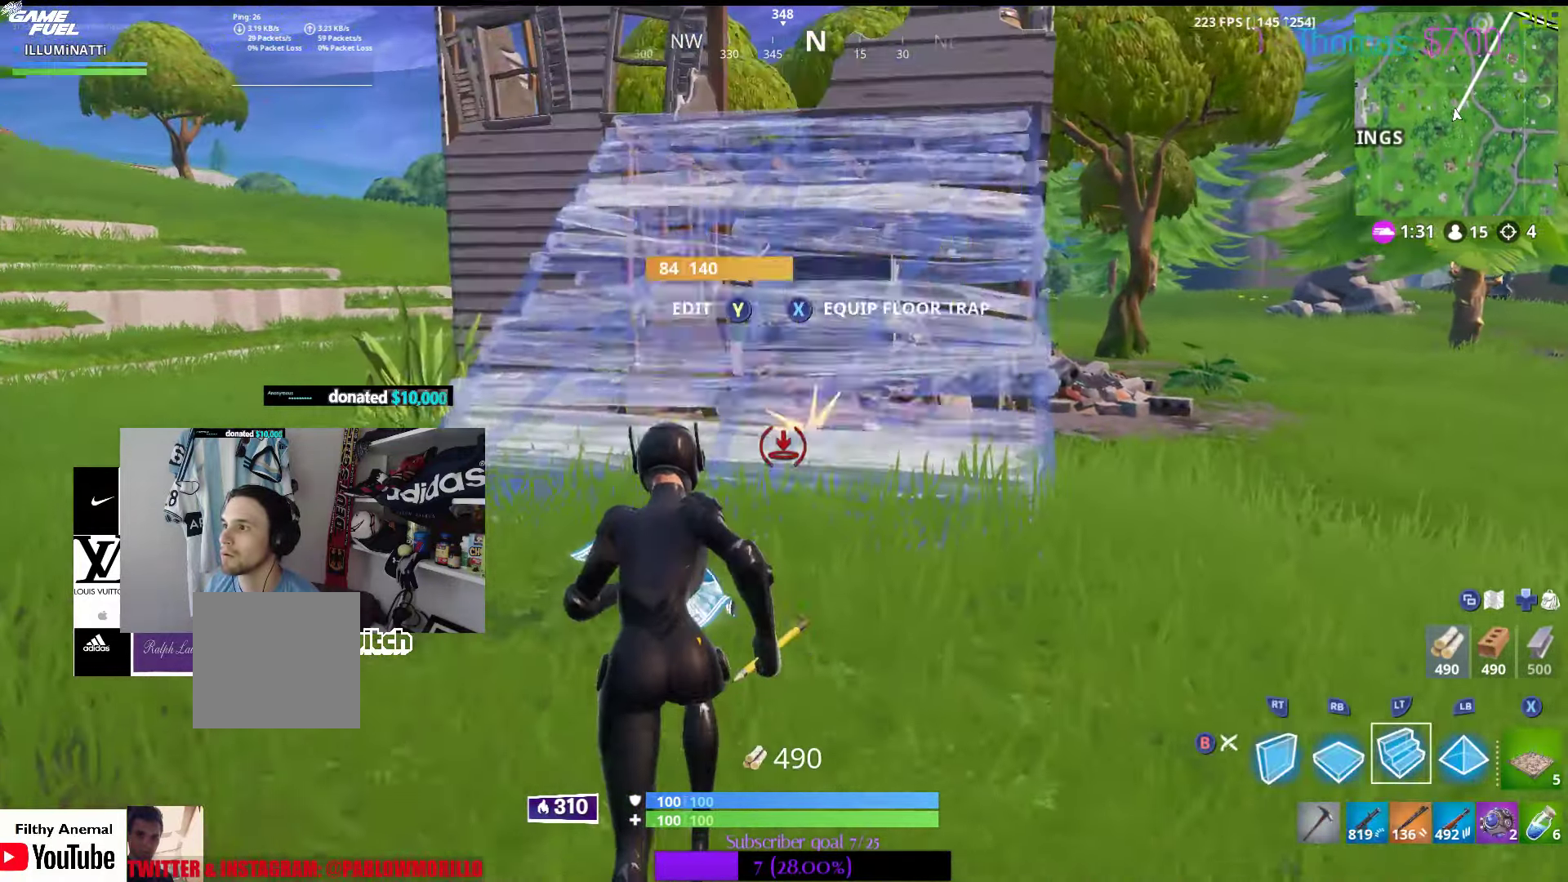
{"buttons": [], "left_stick": "up", "right_stick": "center", "events": [[67, "L2", "up"], [334, "B", "down"], [400, "B", "up"]]}
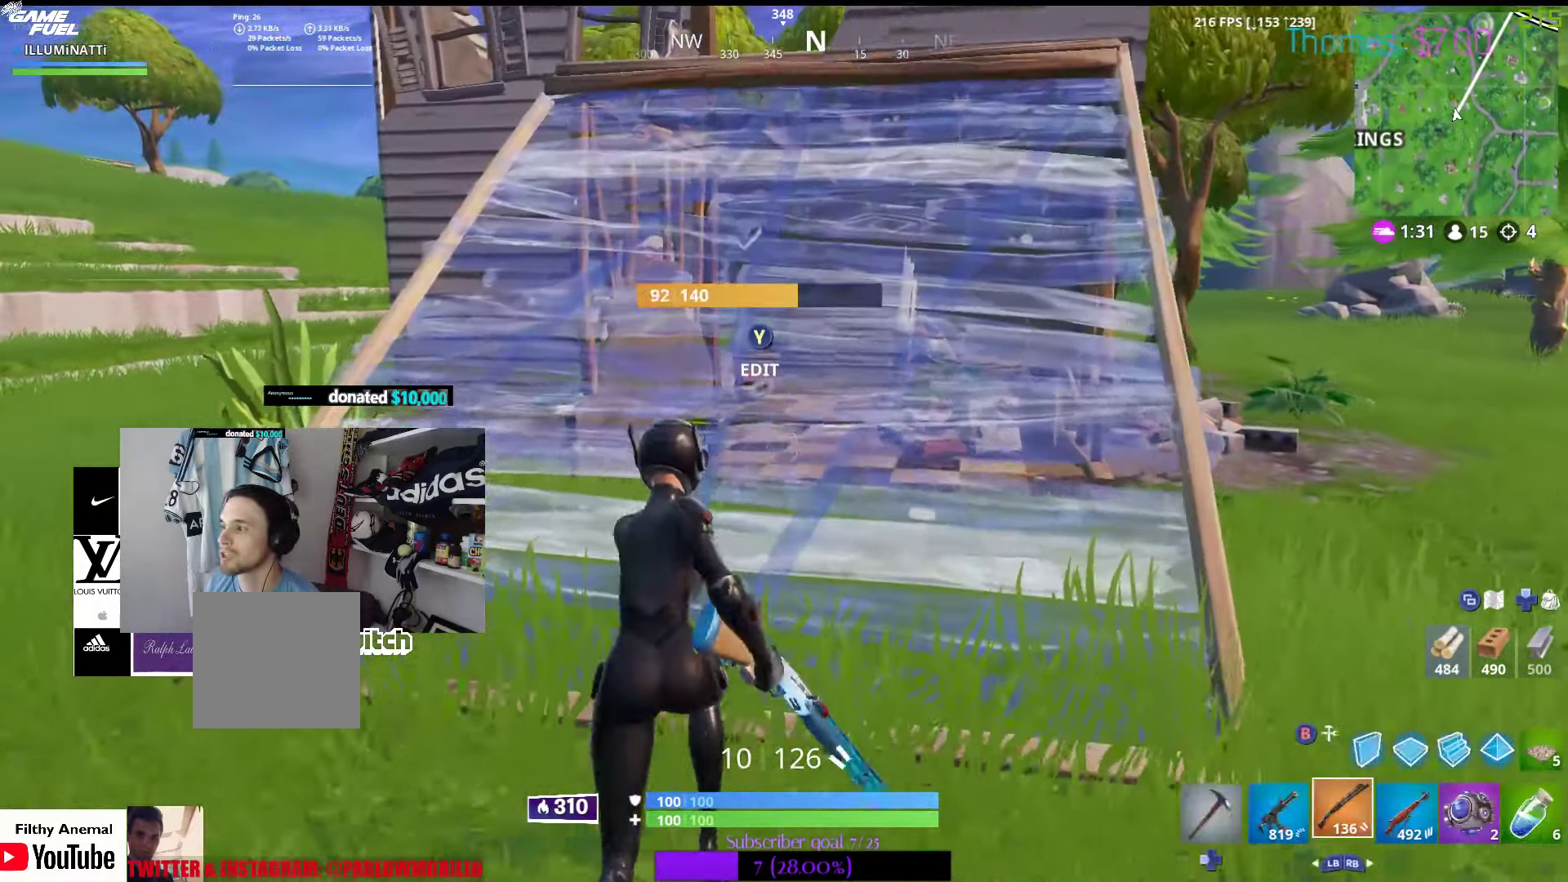
{"buttons": [], "left_stick": "up", "right_stick": "center", "events": []}